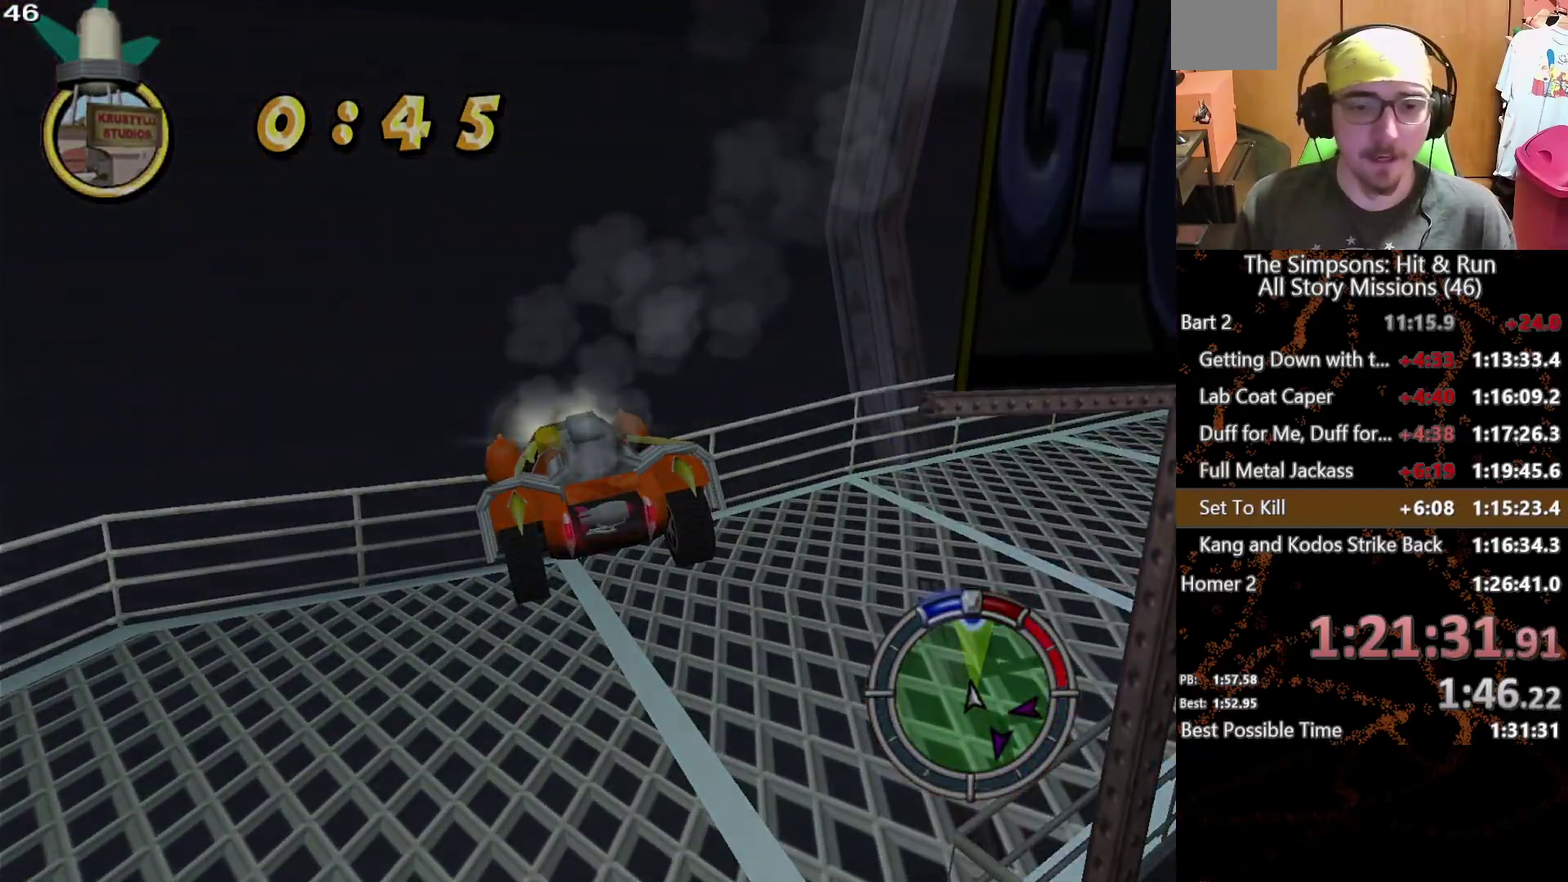
Gameplay with a controller (Xbox layout); each line is a JSON object with the inputs held at the frame after it. "events" lists button and stick changes between this image and that frame as [ms after this image, input, new state], when the widget could be followed in between. This overlay highlights the sticks when they move; stick clicks (L3 R3) are not distinguishable. Not read: L1 L2 L3 R1 R3 X.
{"buttons": [], "left_stick": "center", "right_stick": "center", "events": [[267, "left_stick", "center"]]}
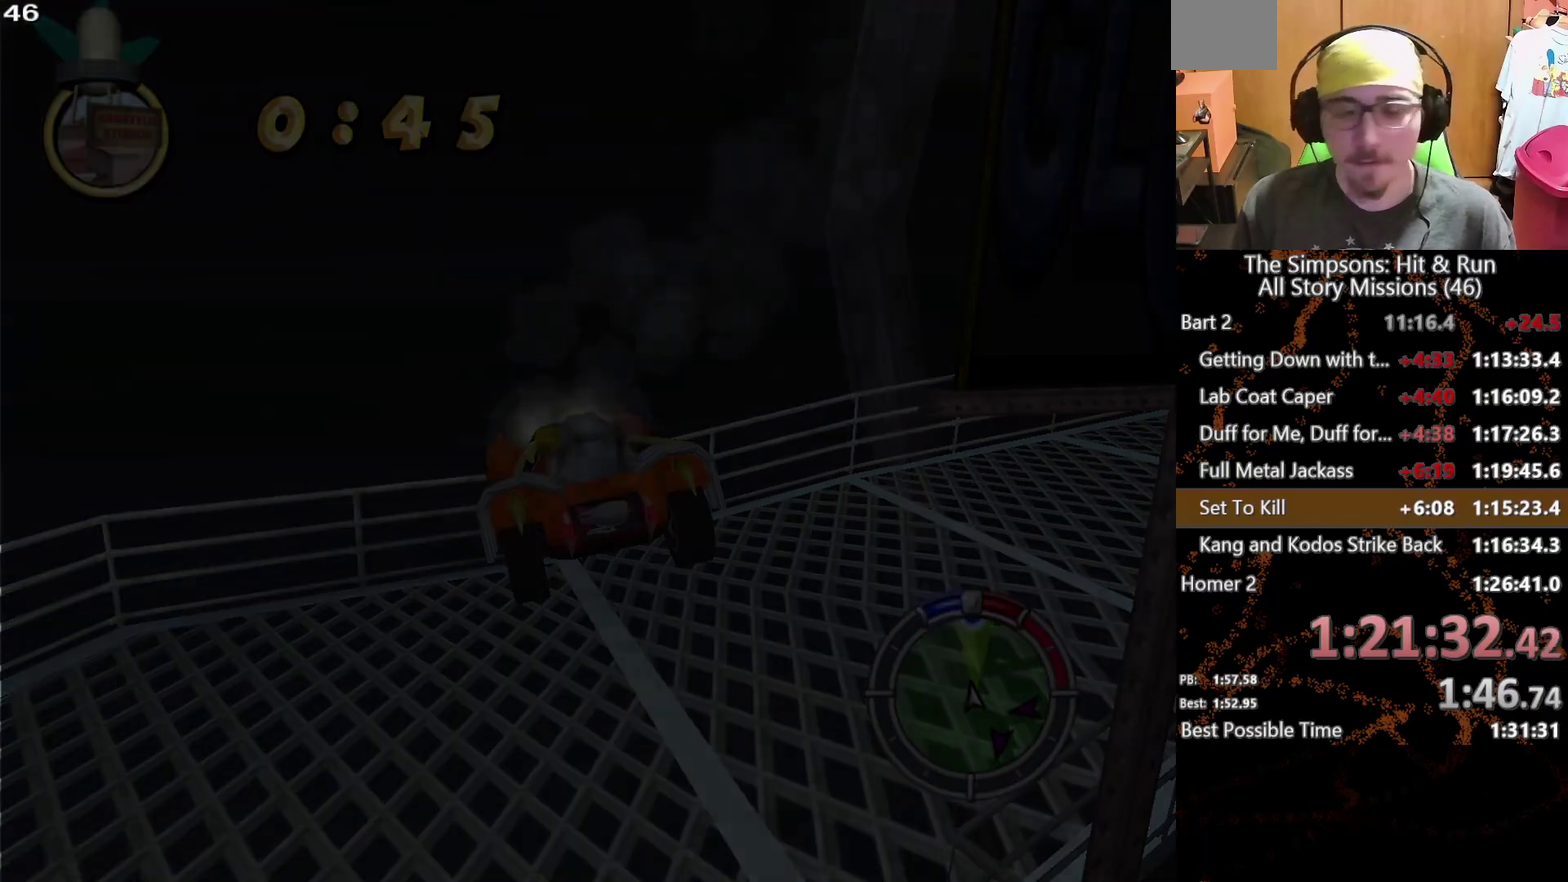
{"buttons": [], "left_stick": "center", "right_stick": "center", "events": []}
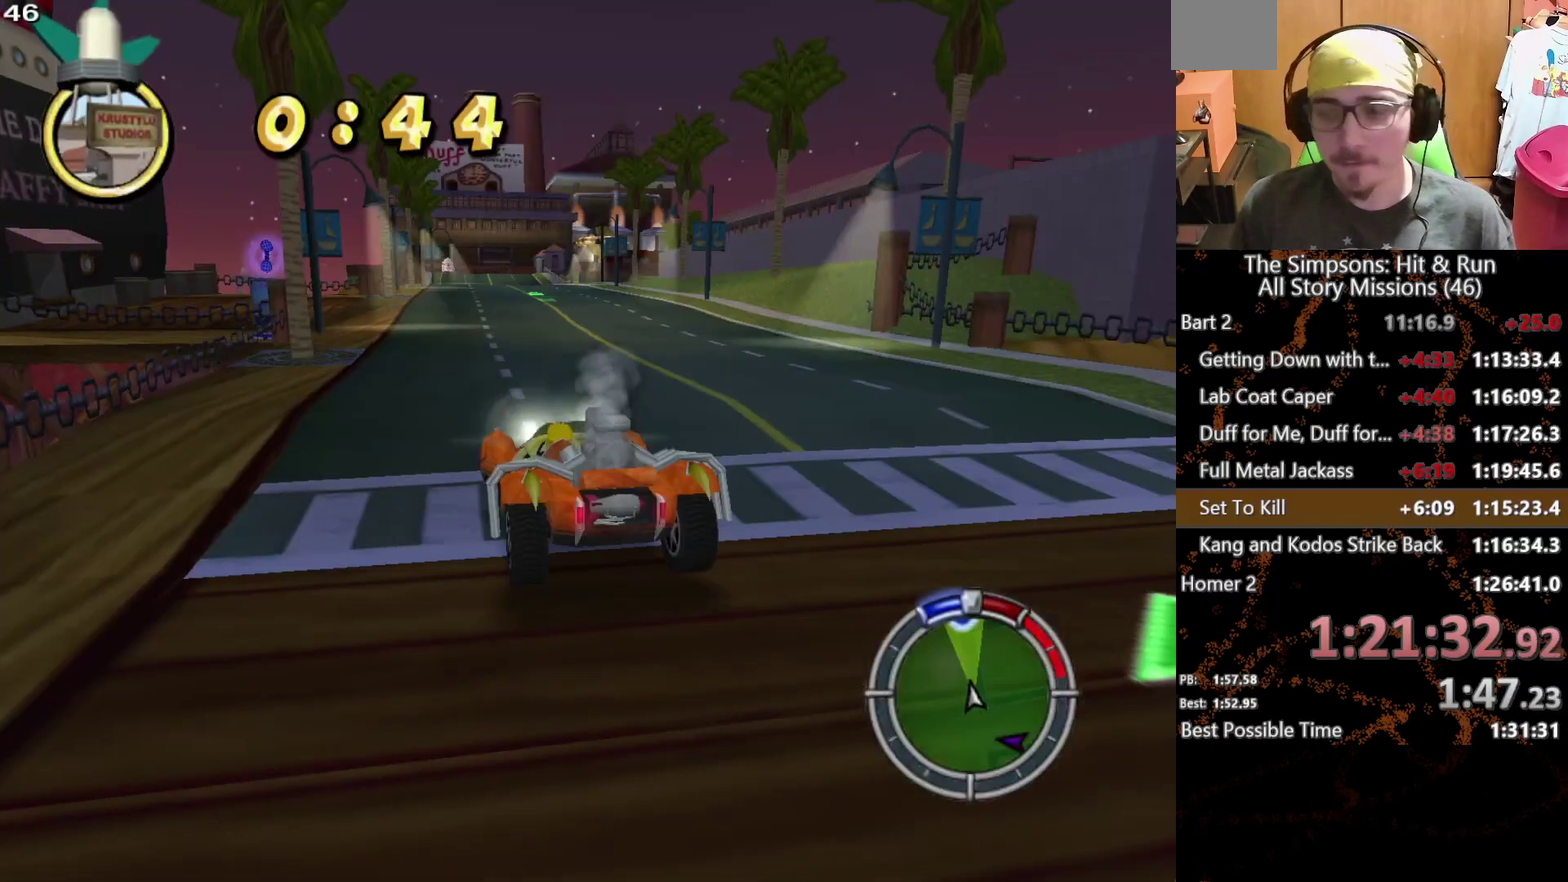
{"buttons": [], "left_stick": "center", "right_stick": "center", "events": []}
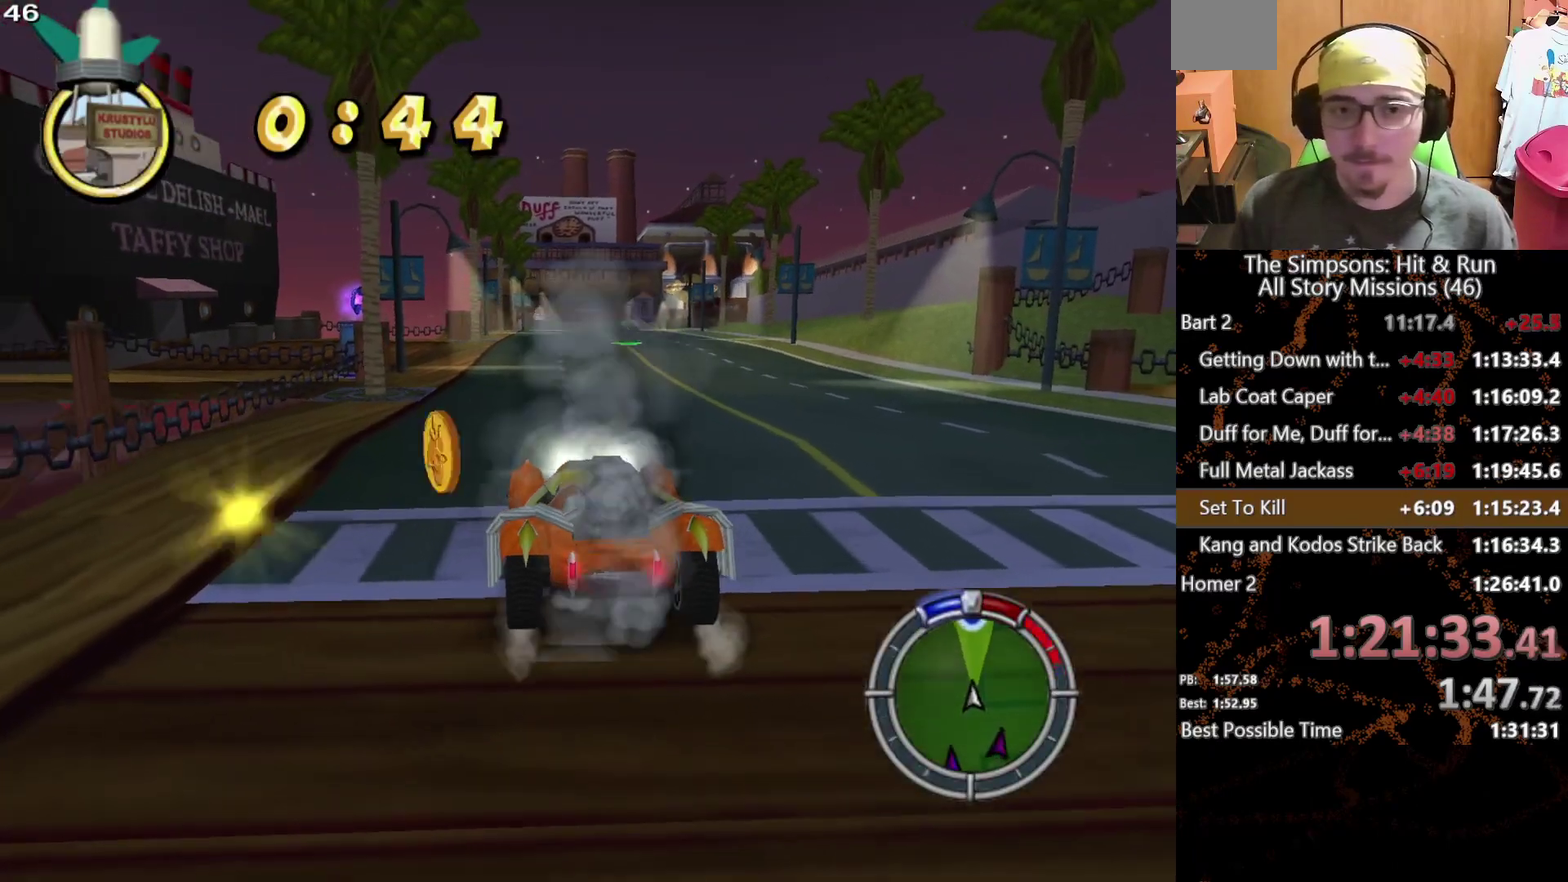
{"buttons": [], "left_stick": "center", "right_stick": "center", "events": []}
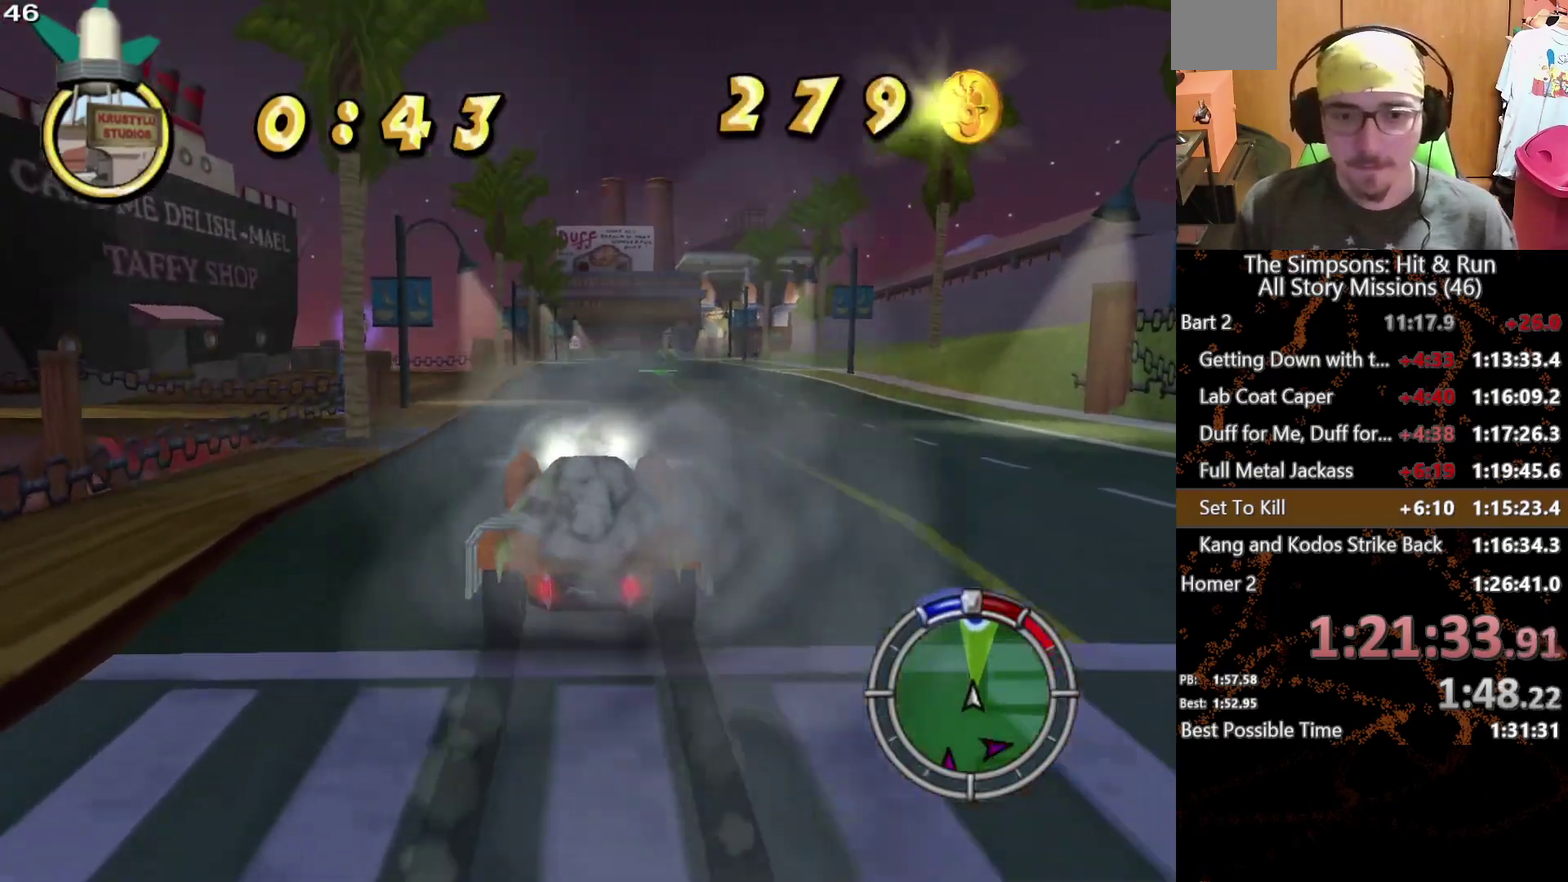
{"buttons": [], "left_stick": "left", "right_stick": "center", "events": [[400, "left_stick", "left"]]}
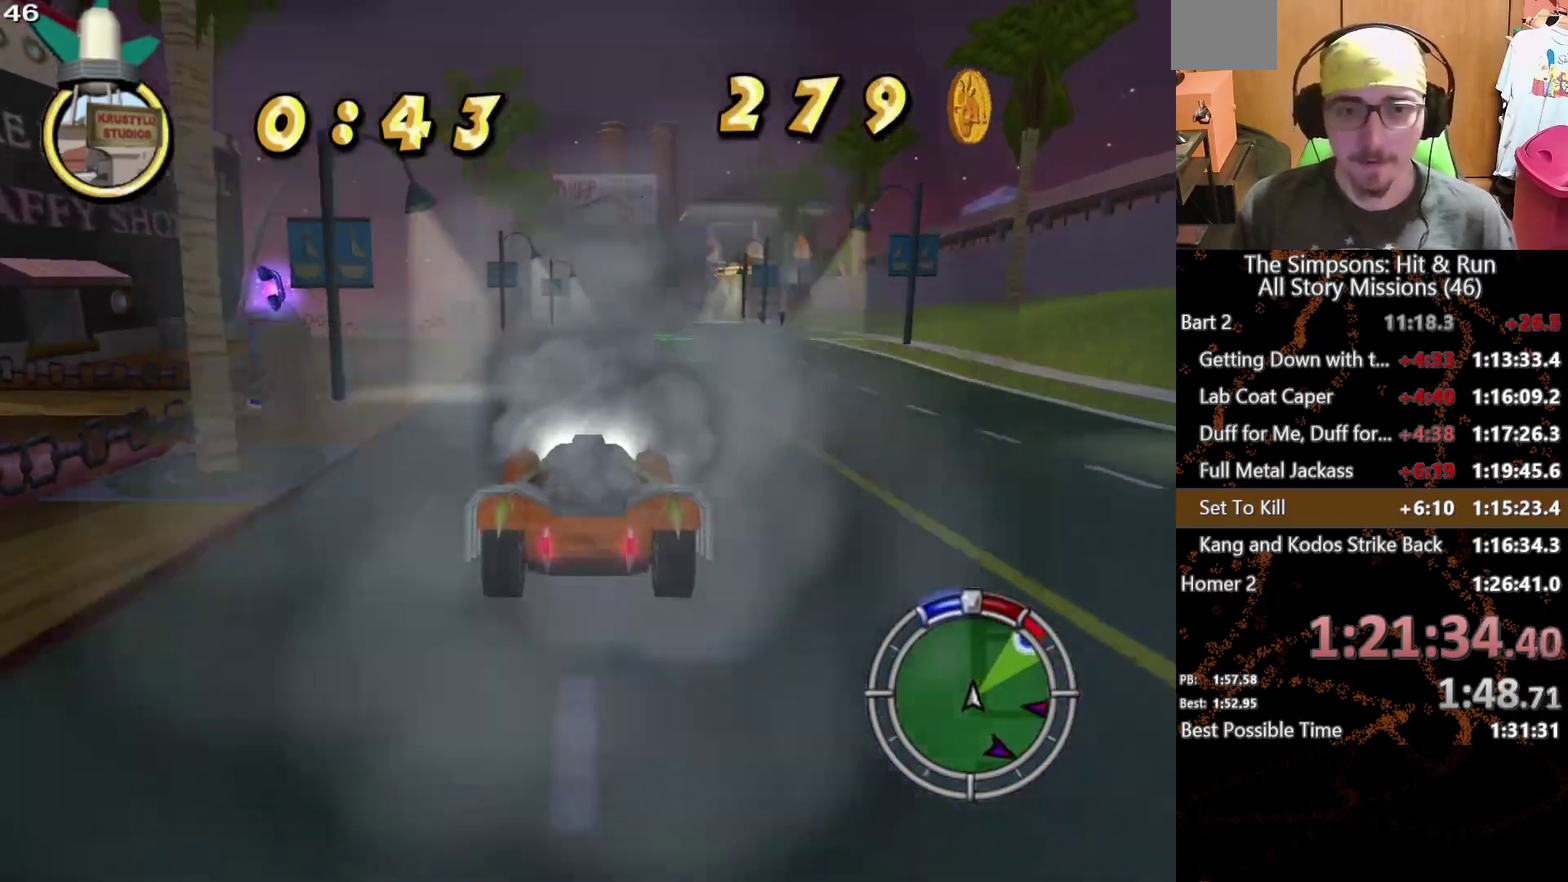
{"buttons": [], "left_stick": "center", "right_stick": "center", "events": [[17, "left_stick", "center"]]}
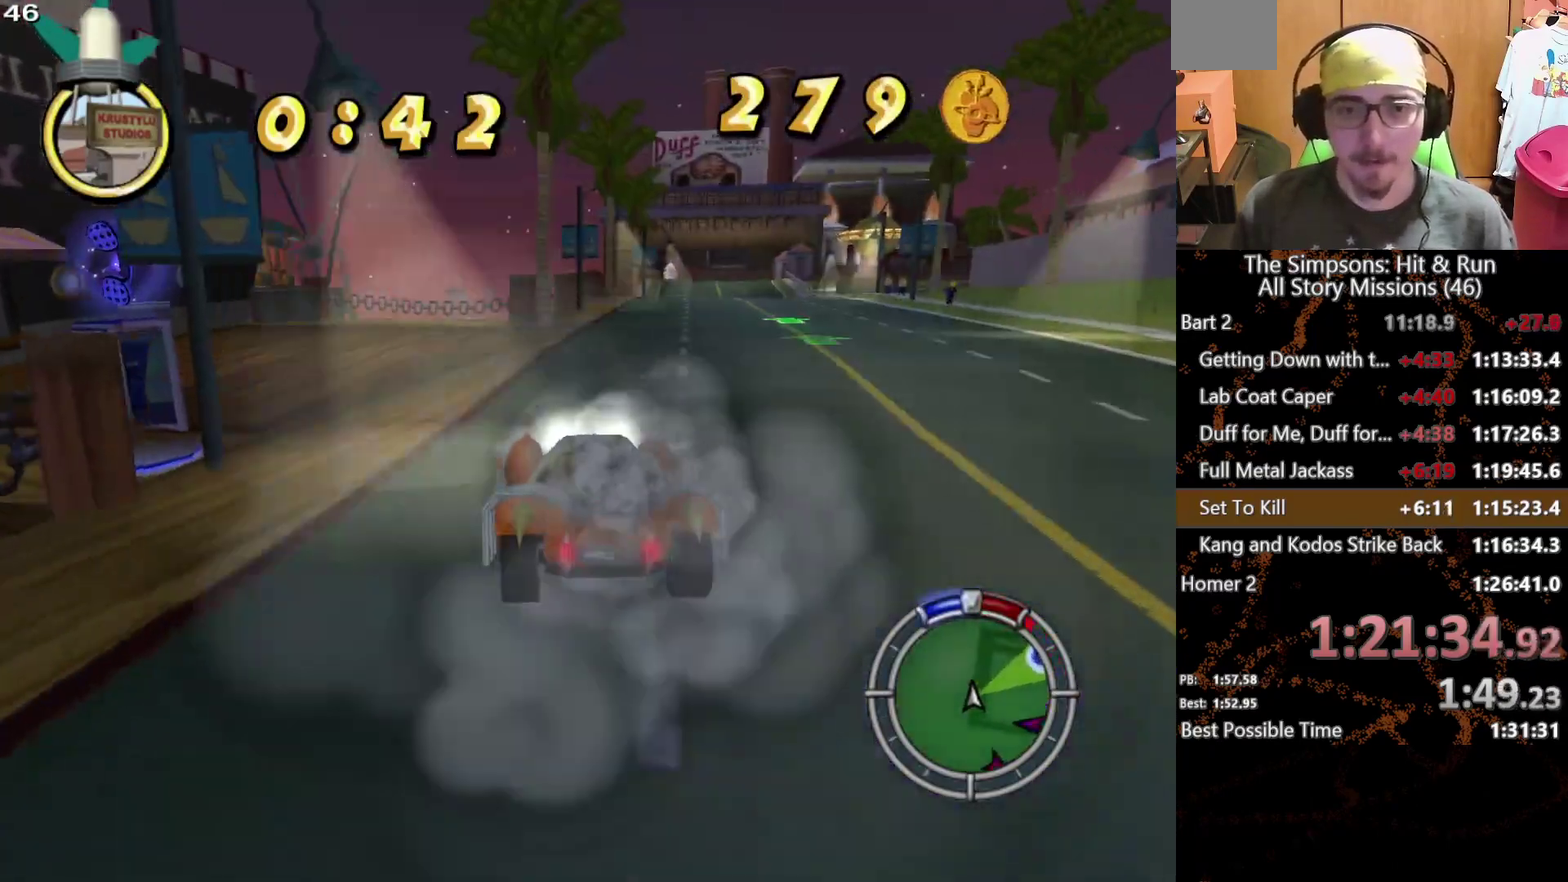
{"buttons": [], "left_stick": "center", "right_stick": "center", "events": [[233, "left_stick", "right"], [433, "left_stick", "center"]]}
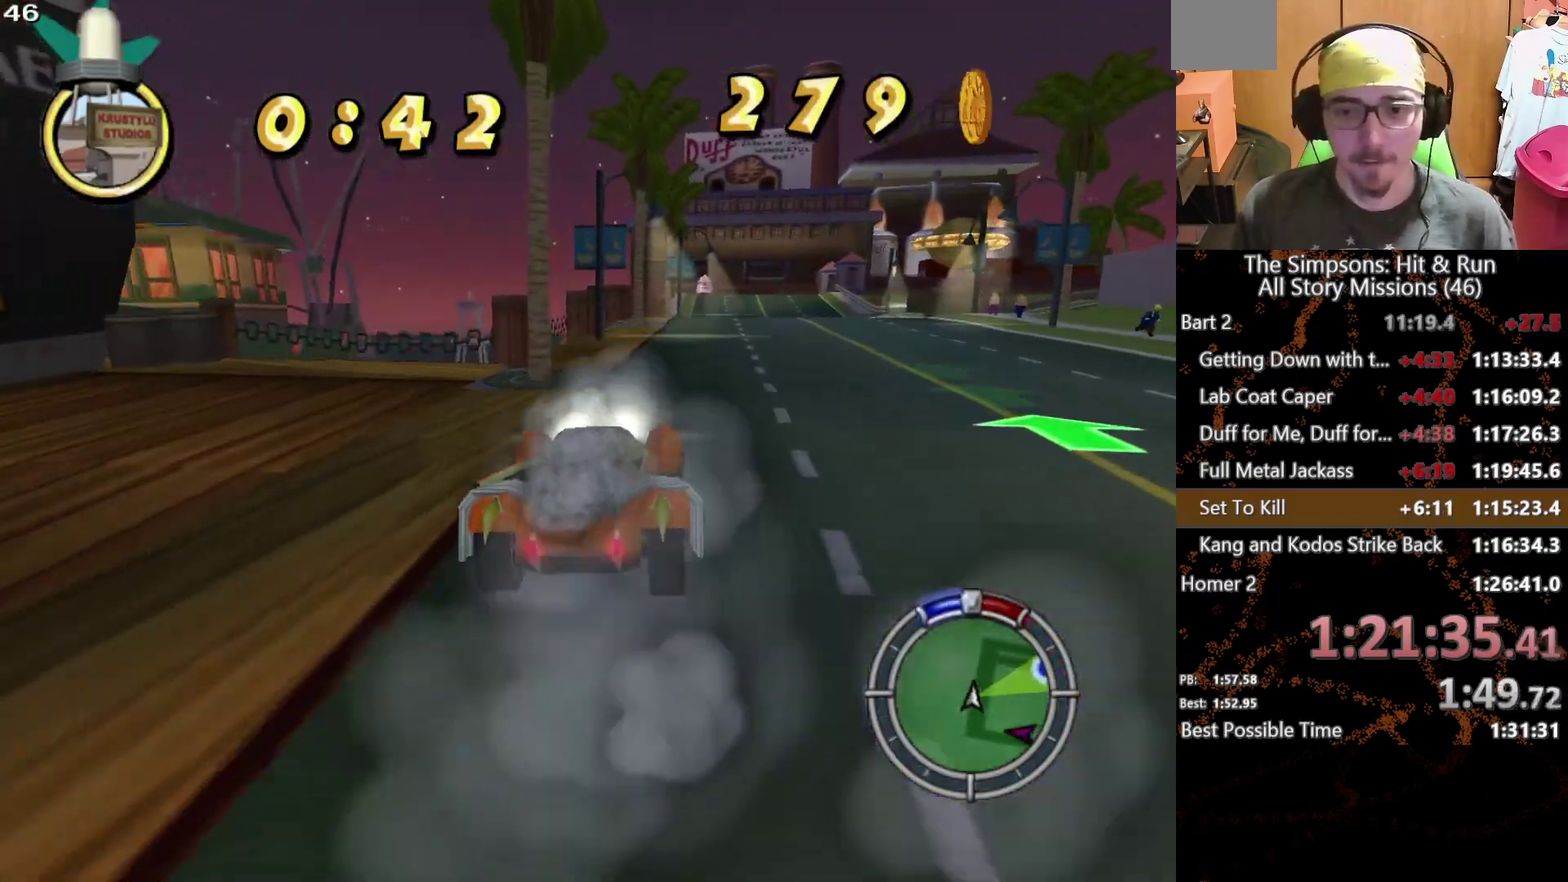
{"buttons": [], "left_stick": "center", "right_stick": "center", "events": [[317, "left_stick", "right"], [483, "left_stick", "center"]]}
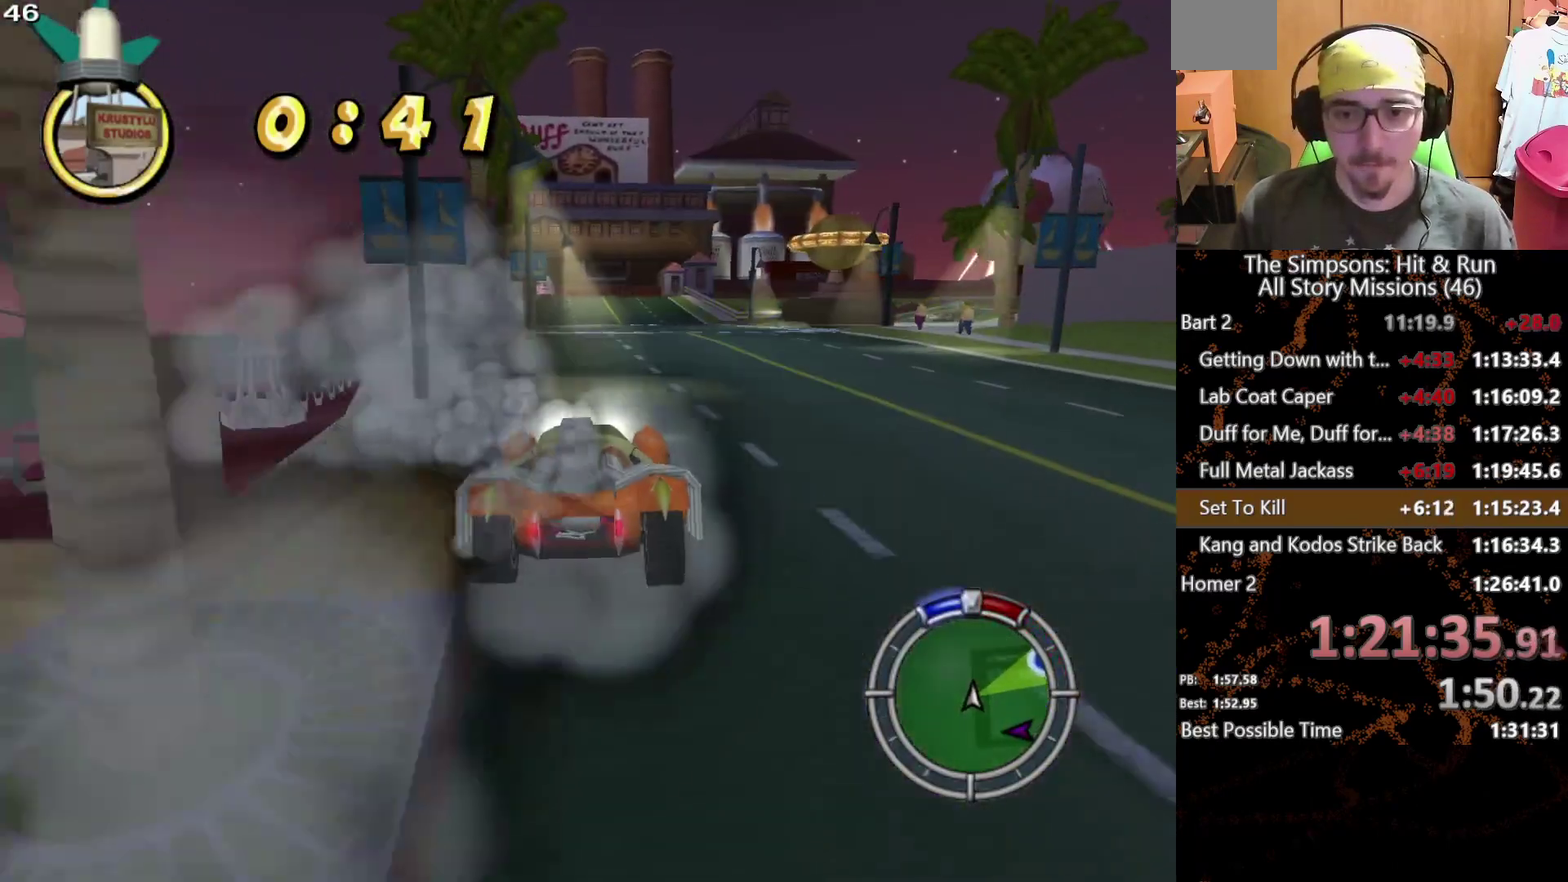
{"buttons": [], "left_stick": "right", "right_stick": "center", "events": [[233, "left_stick", "right"]]}
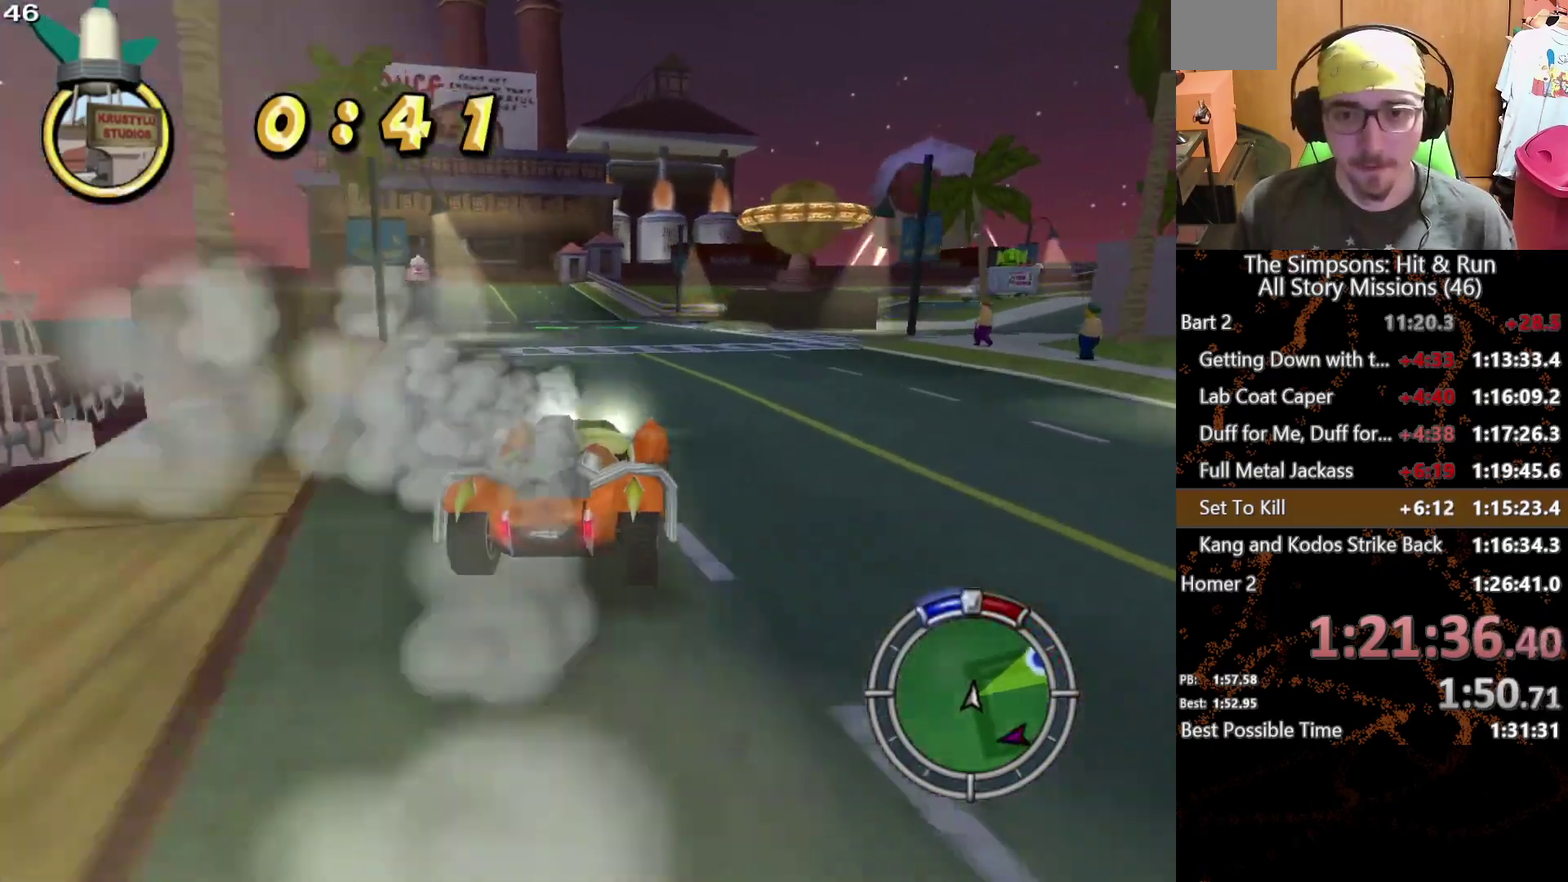
{"buttons": [], "left_stick": "center", "right_stick": "center", "events": [[433, "left_stick", "center"]]}
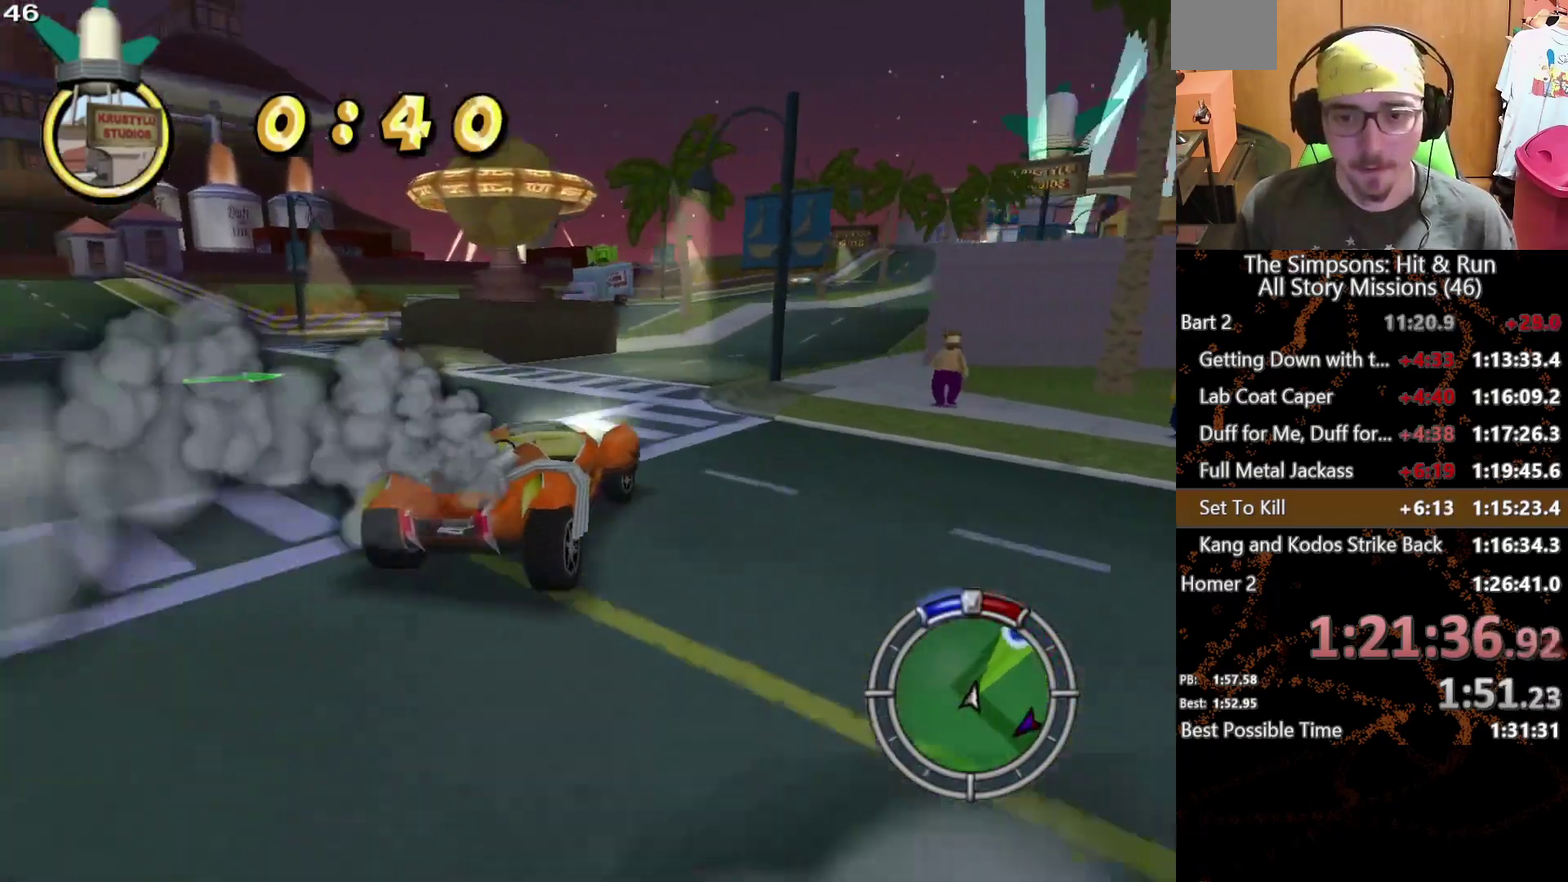
{"buttons": [], "left_stick": "left", "right_stick": "center", "events": [[400, "left_stick", "left"]]}
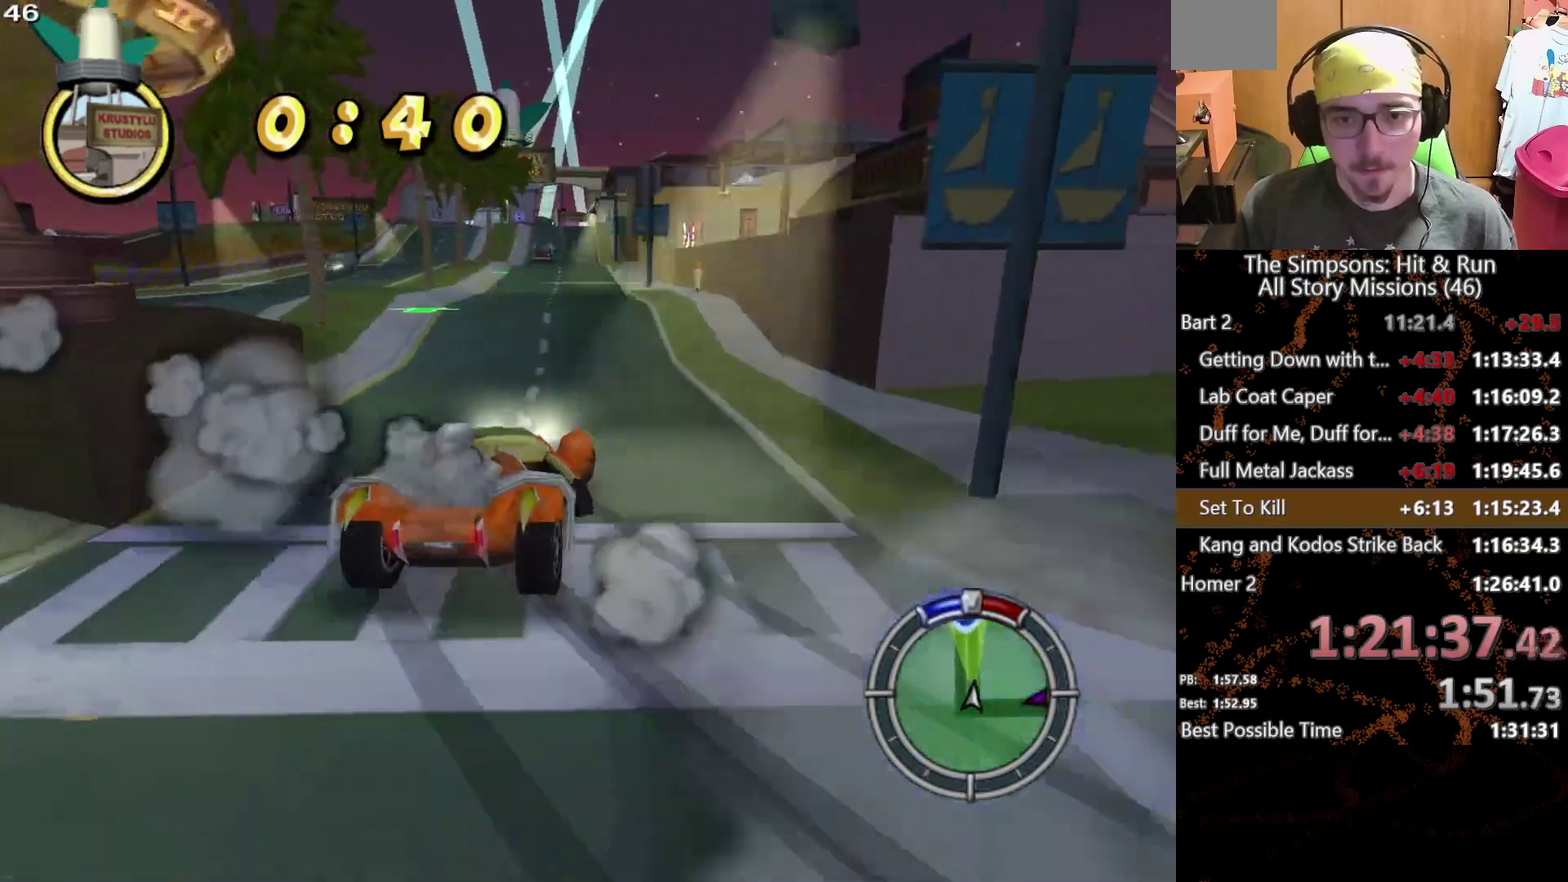
{"buttons": [], "left_stick": "center", "right_stick": "center", "events": [[100, "left_stick", "center"], [333, "left_stick", "left"], [483, "left_stick", "center"]]}
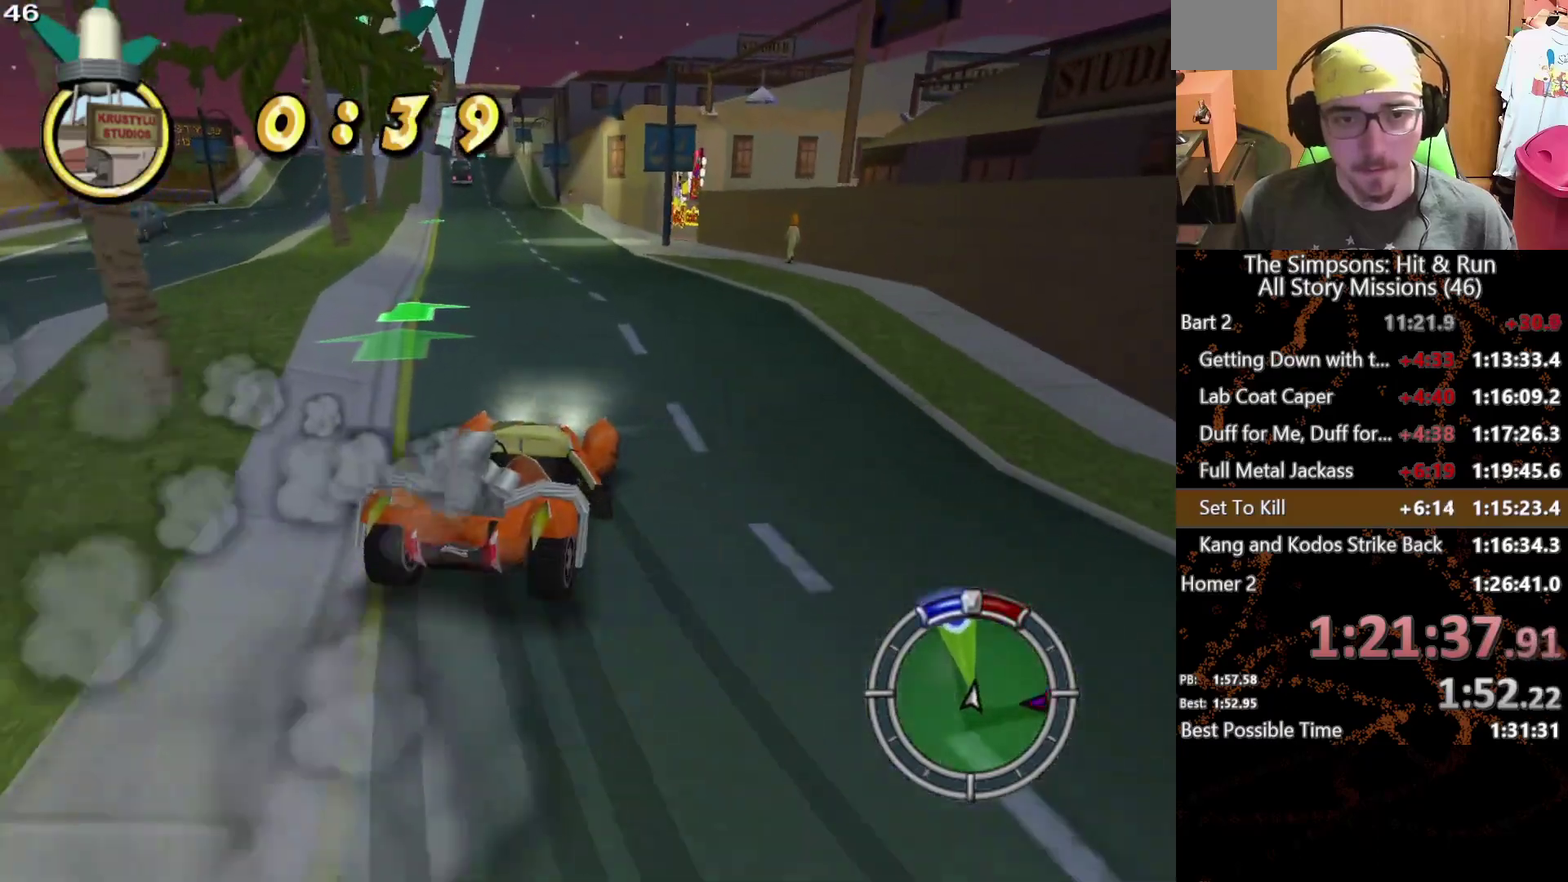
{"buttons": [], "left_stick": "center", "right_stick": "center", "events": [[300, "left_stick", "left"], [483, "left_stick", "center"]]}
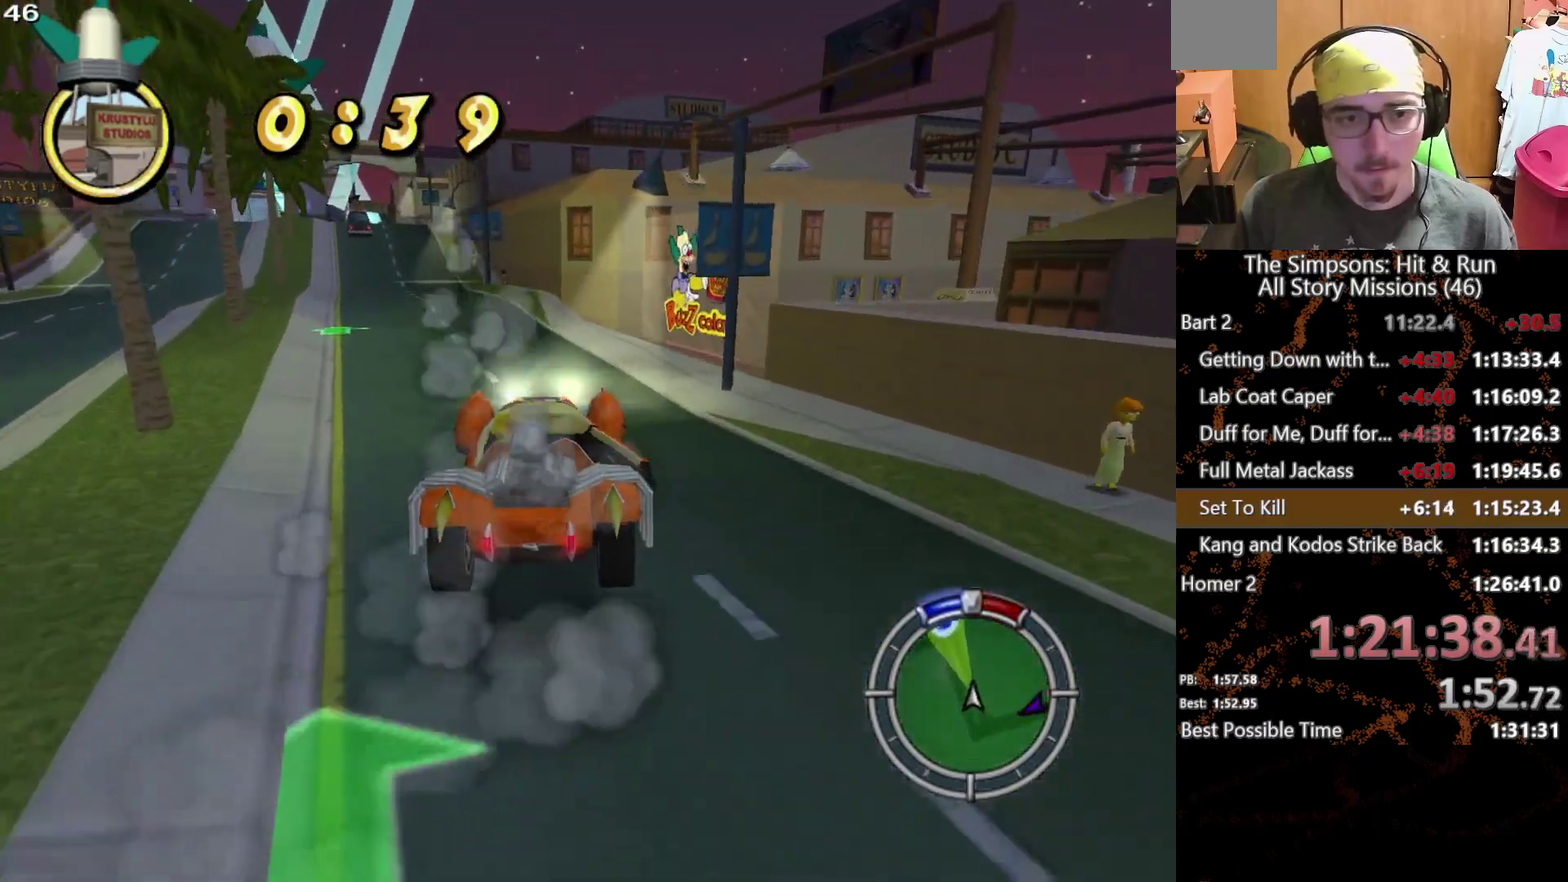
{"buttons": [], "left_stick": "left", "right_stick": "center", "events": [[233, "left_stick", "left"]]}
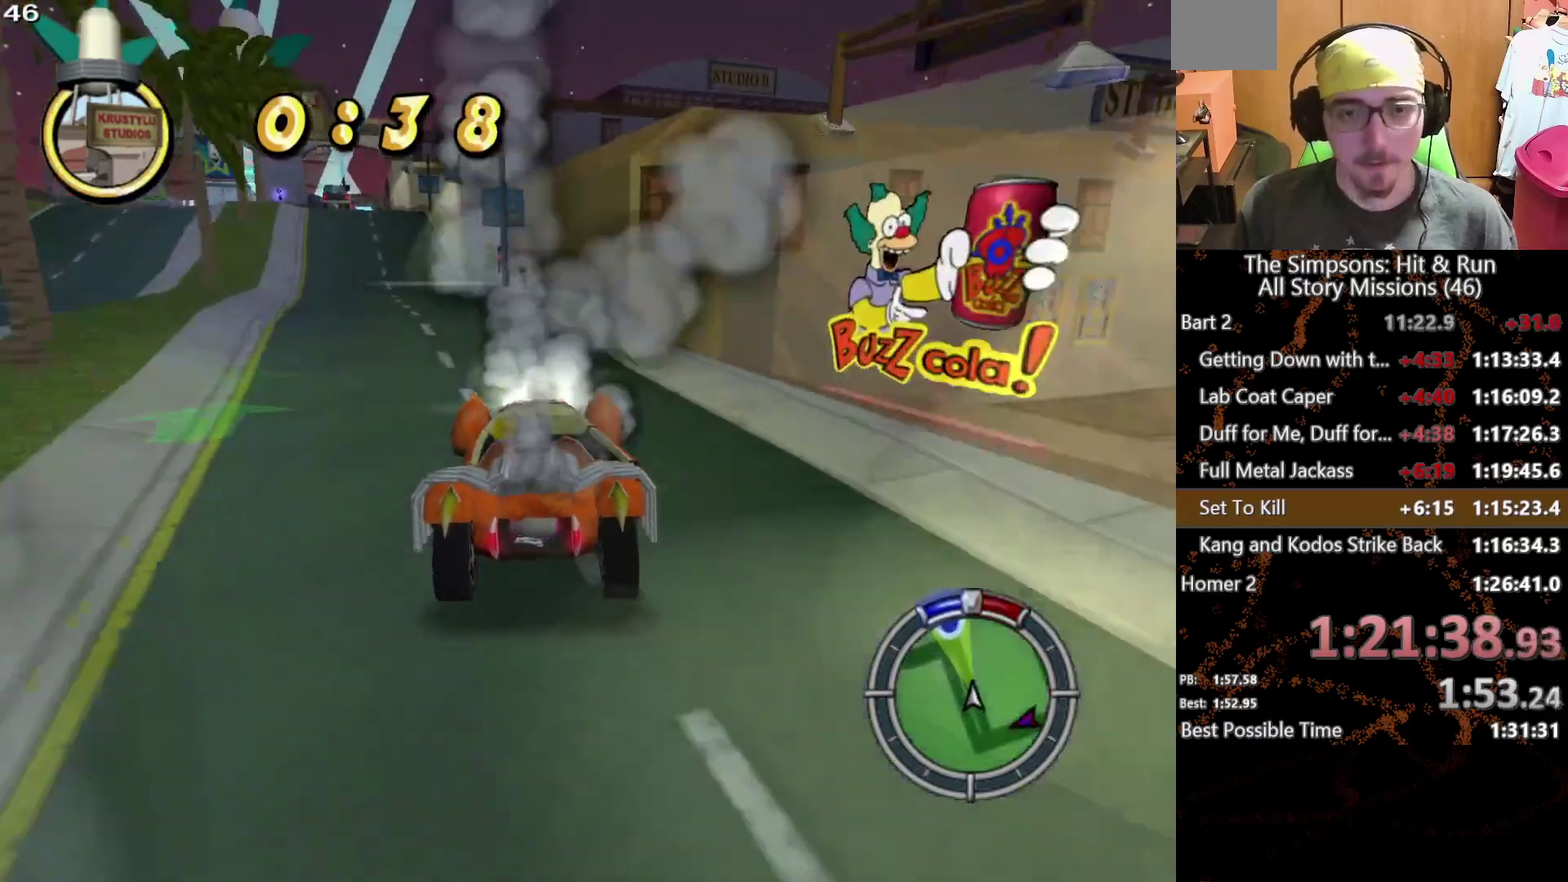
{"buttons": [], "left_stick": "center", "right_stick": "center", "events": [[450, "left_stick", "center"]]}
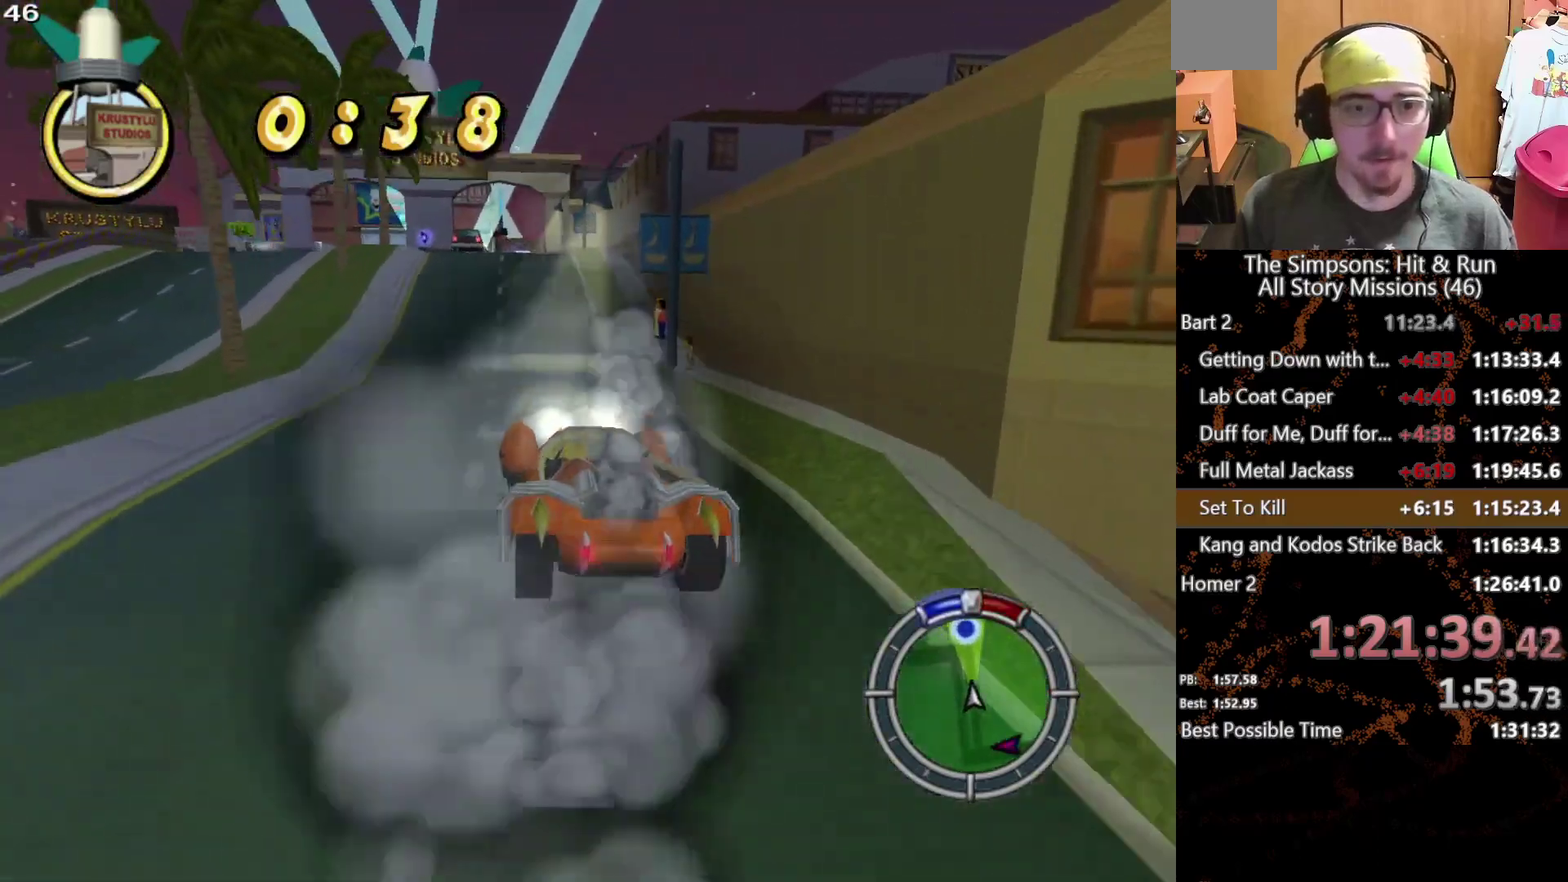
{"buttons": [], "left_stick": "center", "right_stick": "center", "events": [[50, "left_stick", "right"], [317, "left_stick", "center"]]}
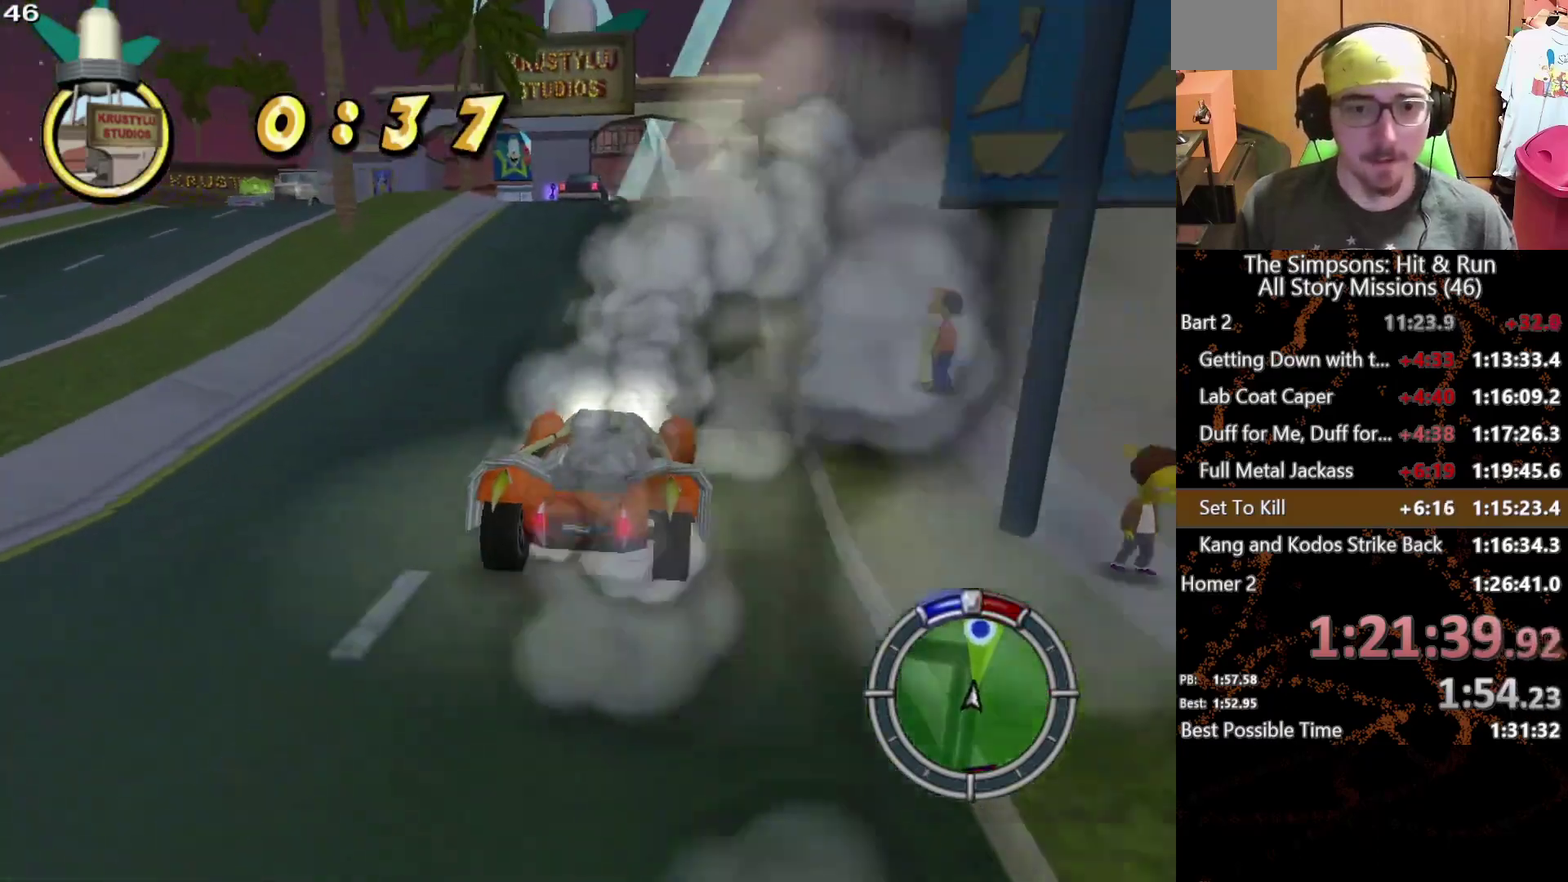
{"buttons": [], "left_stick": "center", "right_stick": "center", "events": [[33, "left_stick", "left"], [167, "left_stick", "center"], [400, "left_stick", "left"], [500, "left_stick", "center"]]}
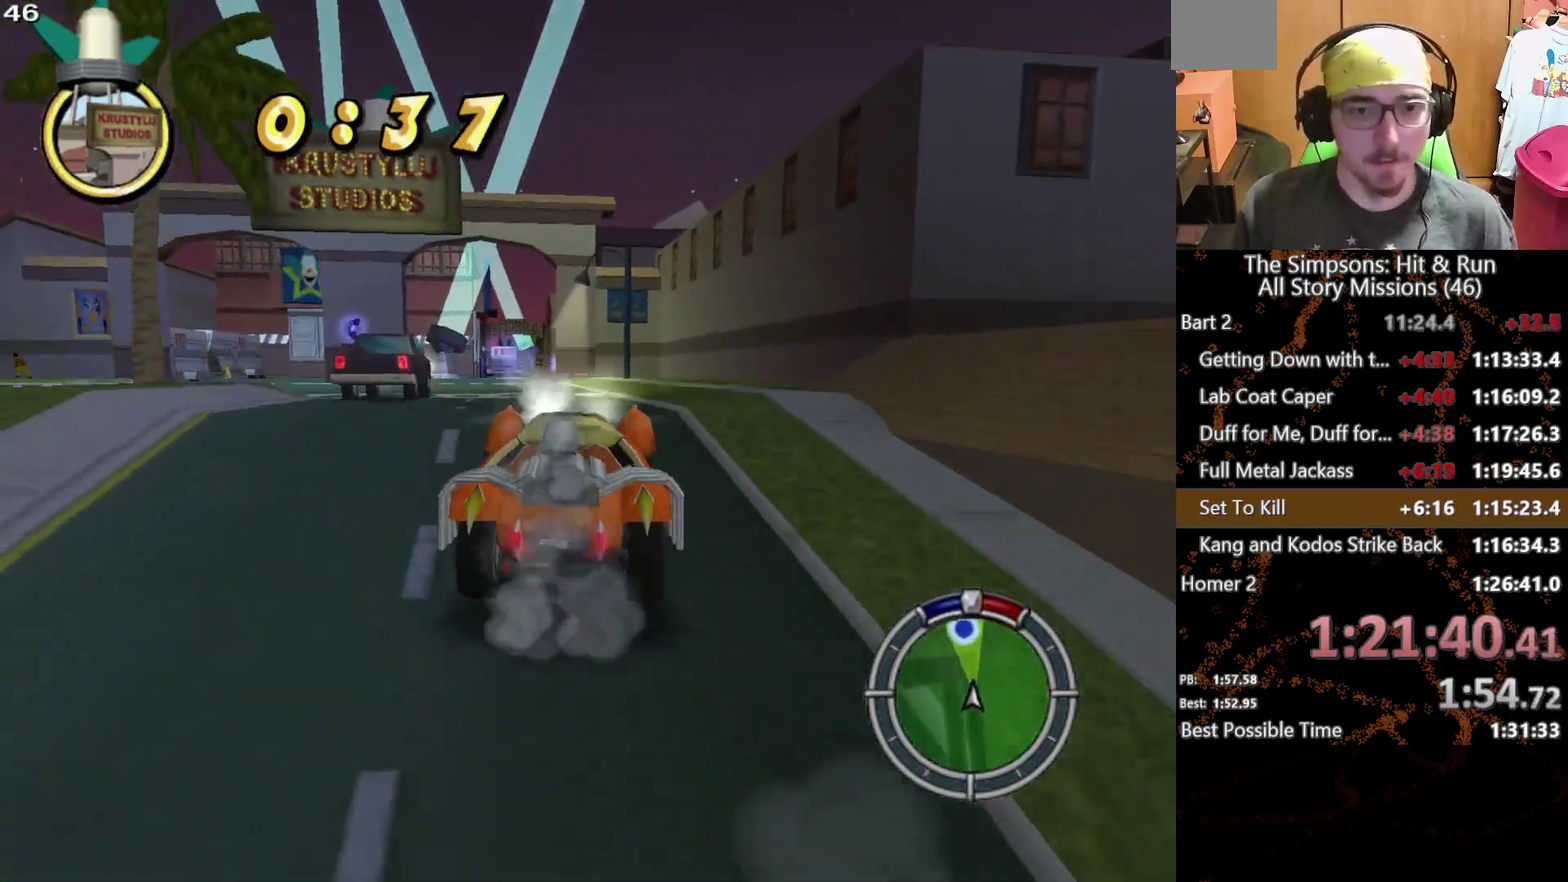
{"buttons": [], "left_stick": "center", "right_stick": "center", "events": [[267, "left_stick", "left"], [450, "left_stick", "center"]]}
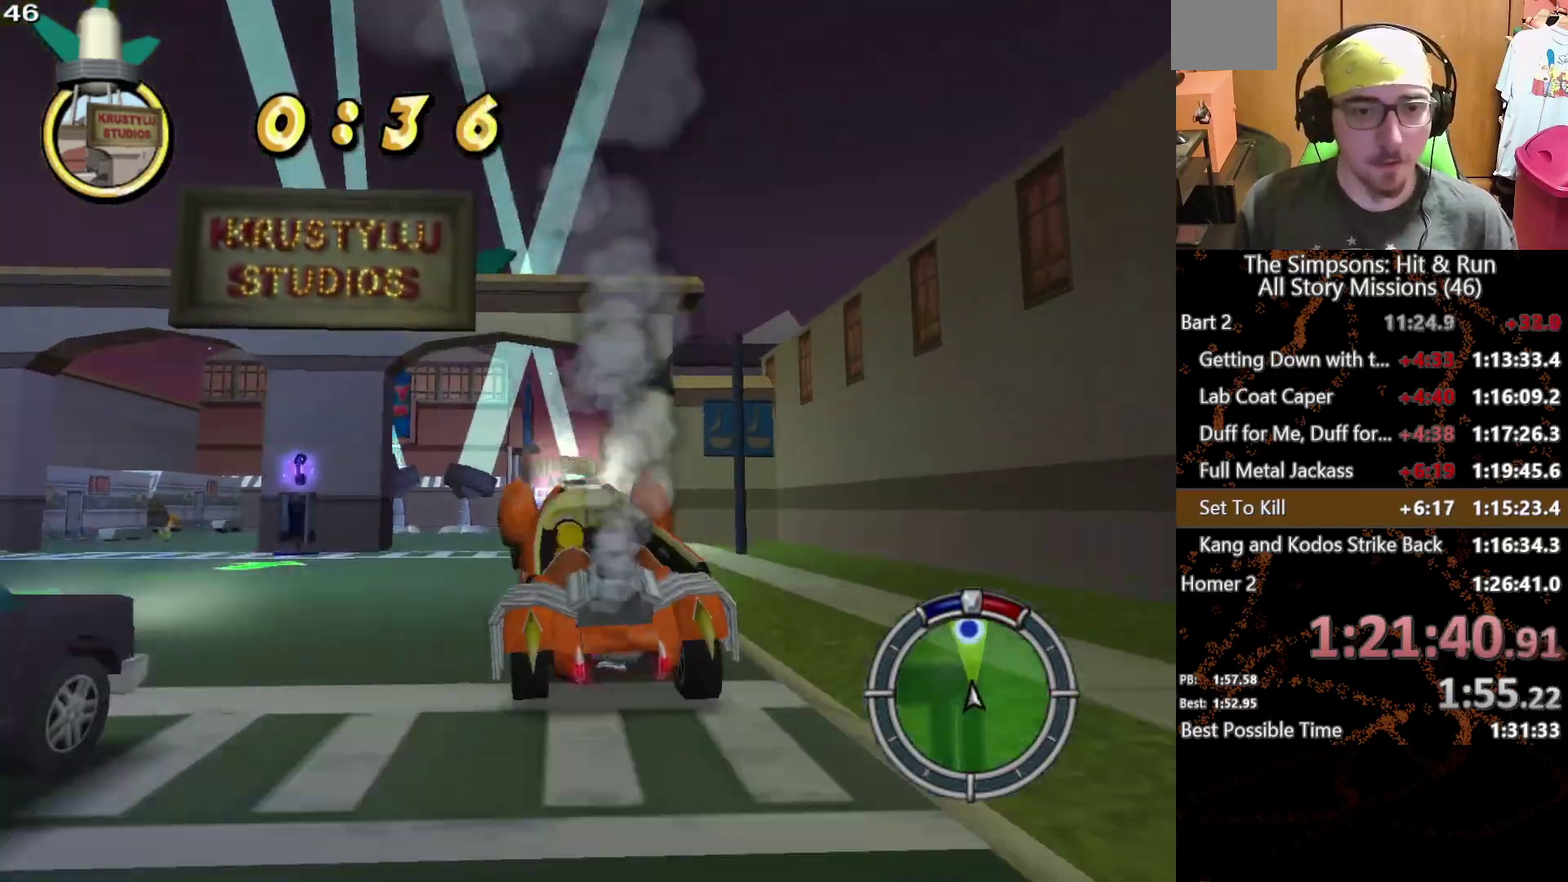
{"buttons": [], "left_stick": "right", "right_stick": "center", "events": [[133, "left_stick", "right"]]}
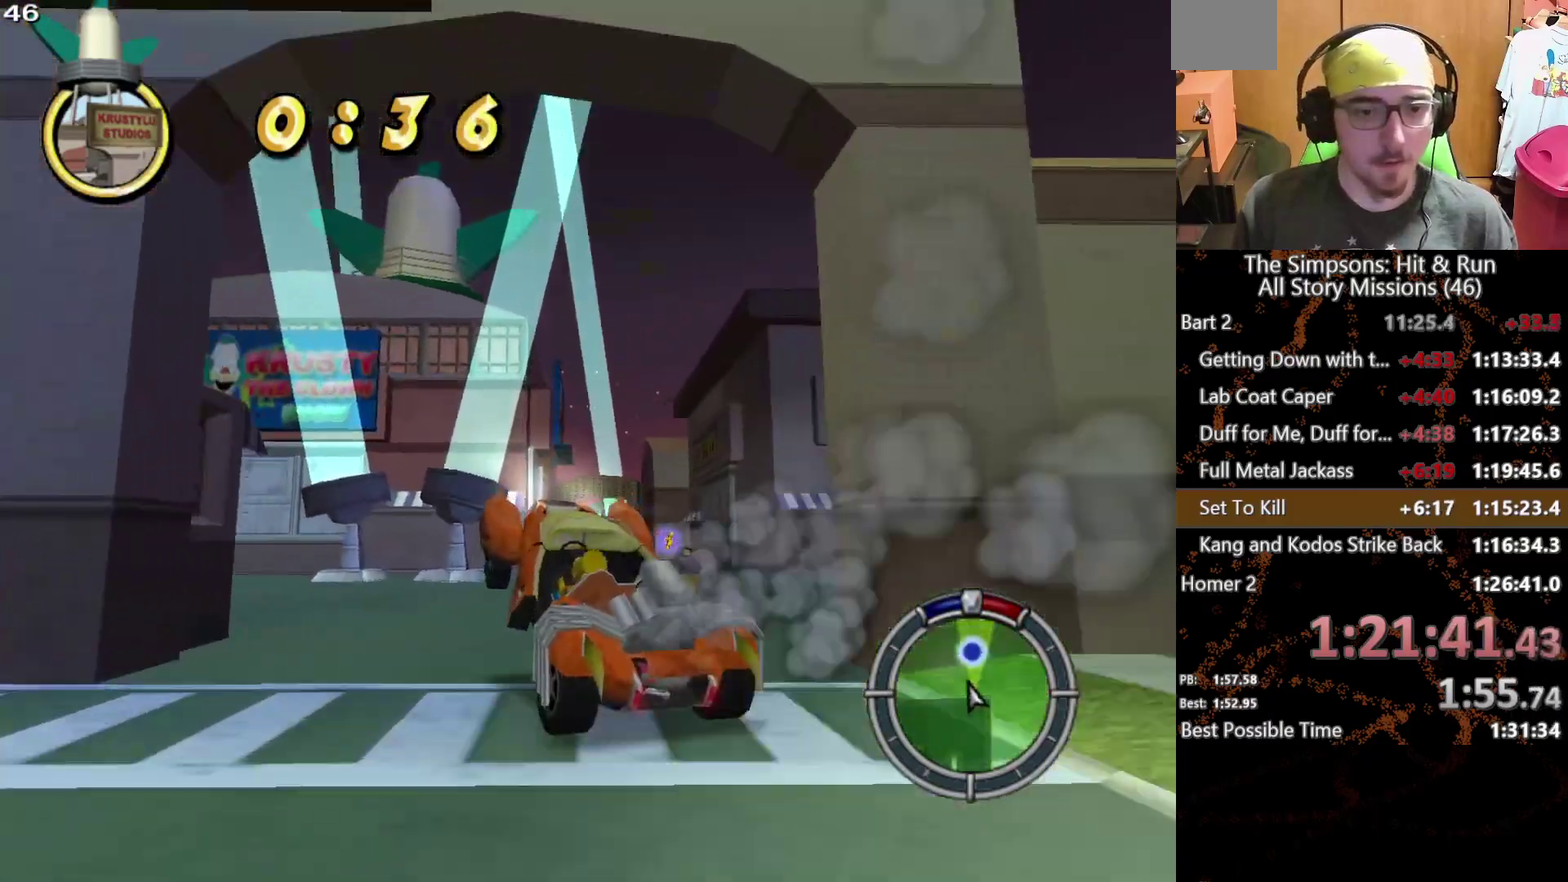
{"buttons": [], "left_stick": "right", "right_stick": "center", "events": []}
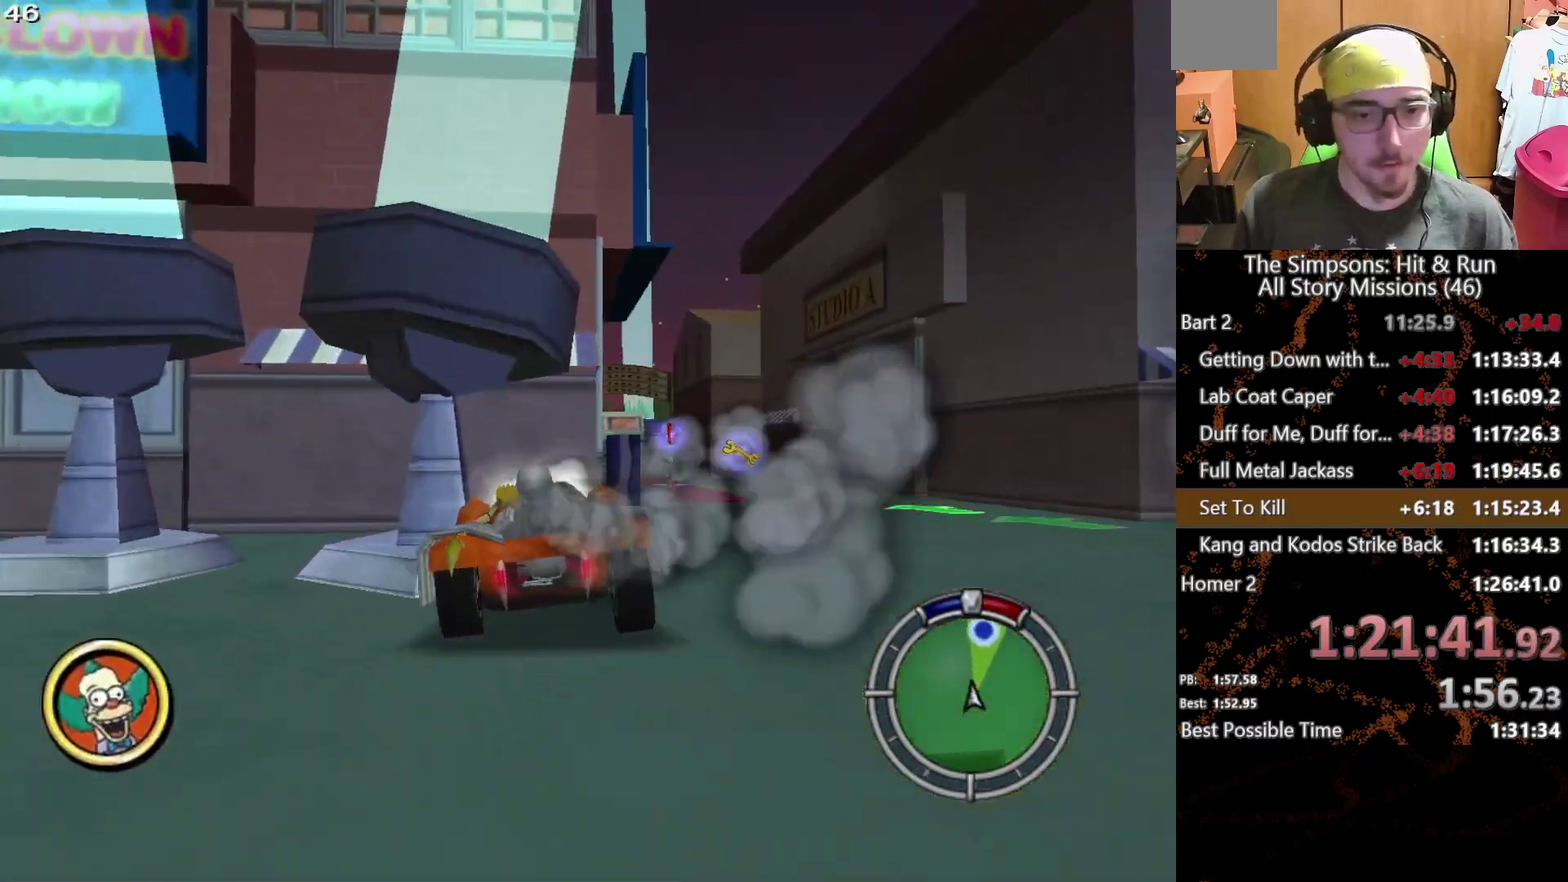
{"buttons": [], "left_stick": "center", "right_stick": "center", "events": [[217, "left_stick", "center"]]}
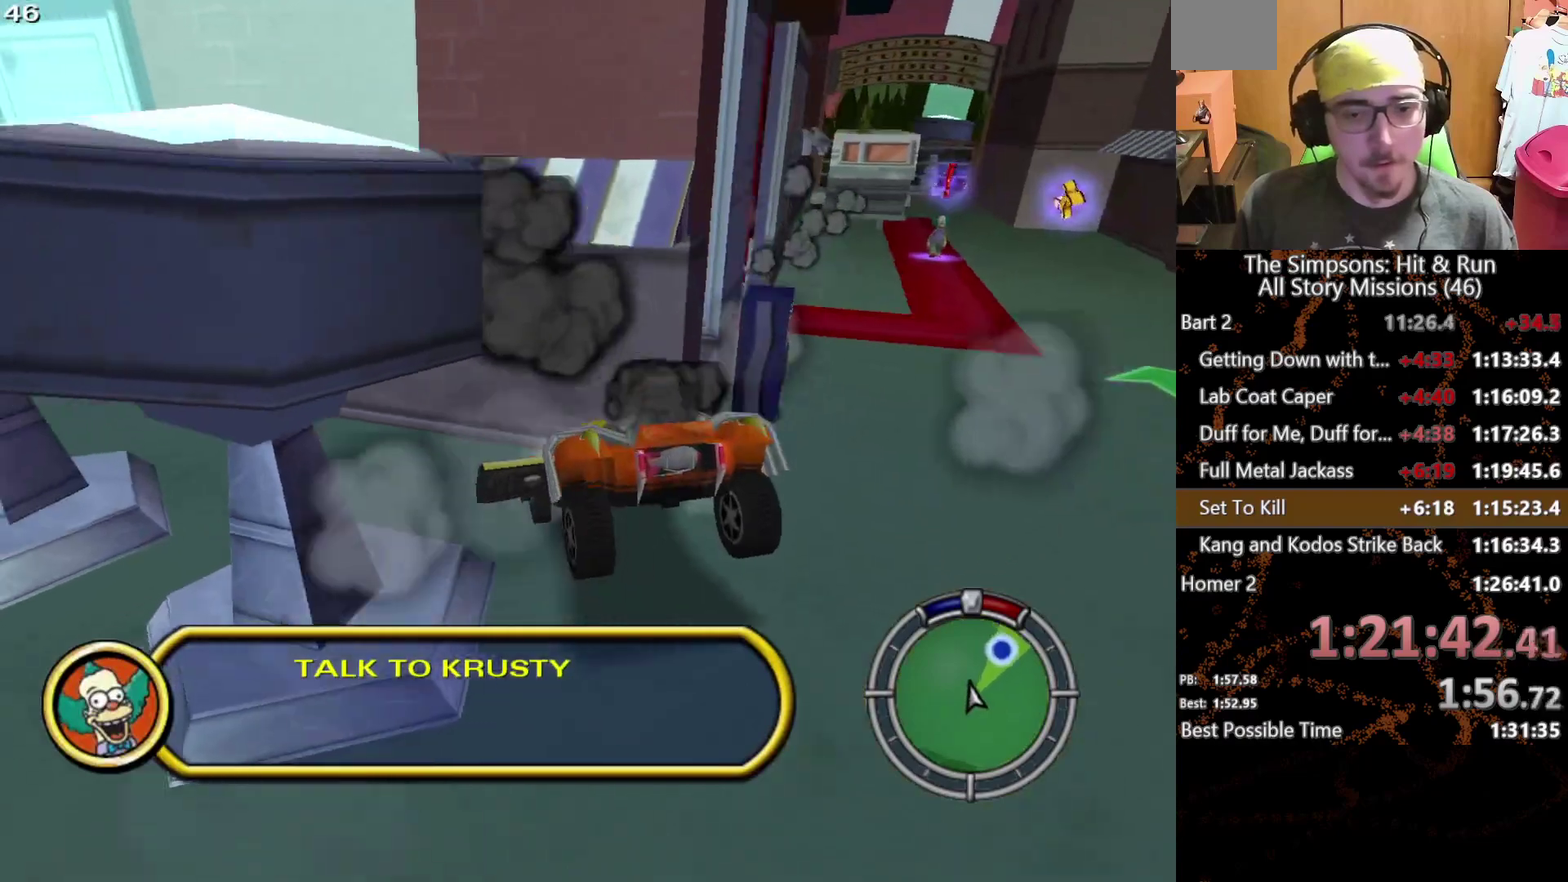
{"buttons": ["A"], "left_stick": "left", "right_stick": "center", "events": [[117, "left_stick", "left"], [150, "A", "down"]]}
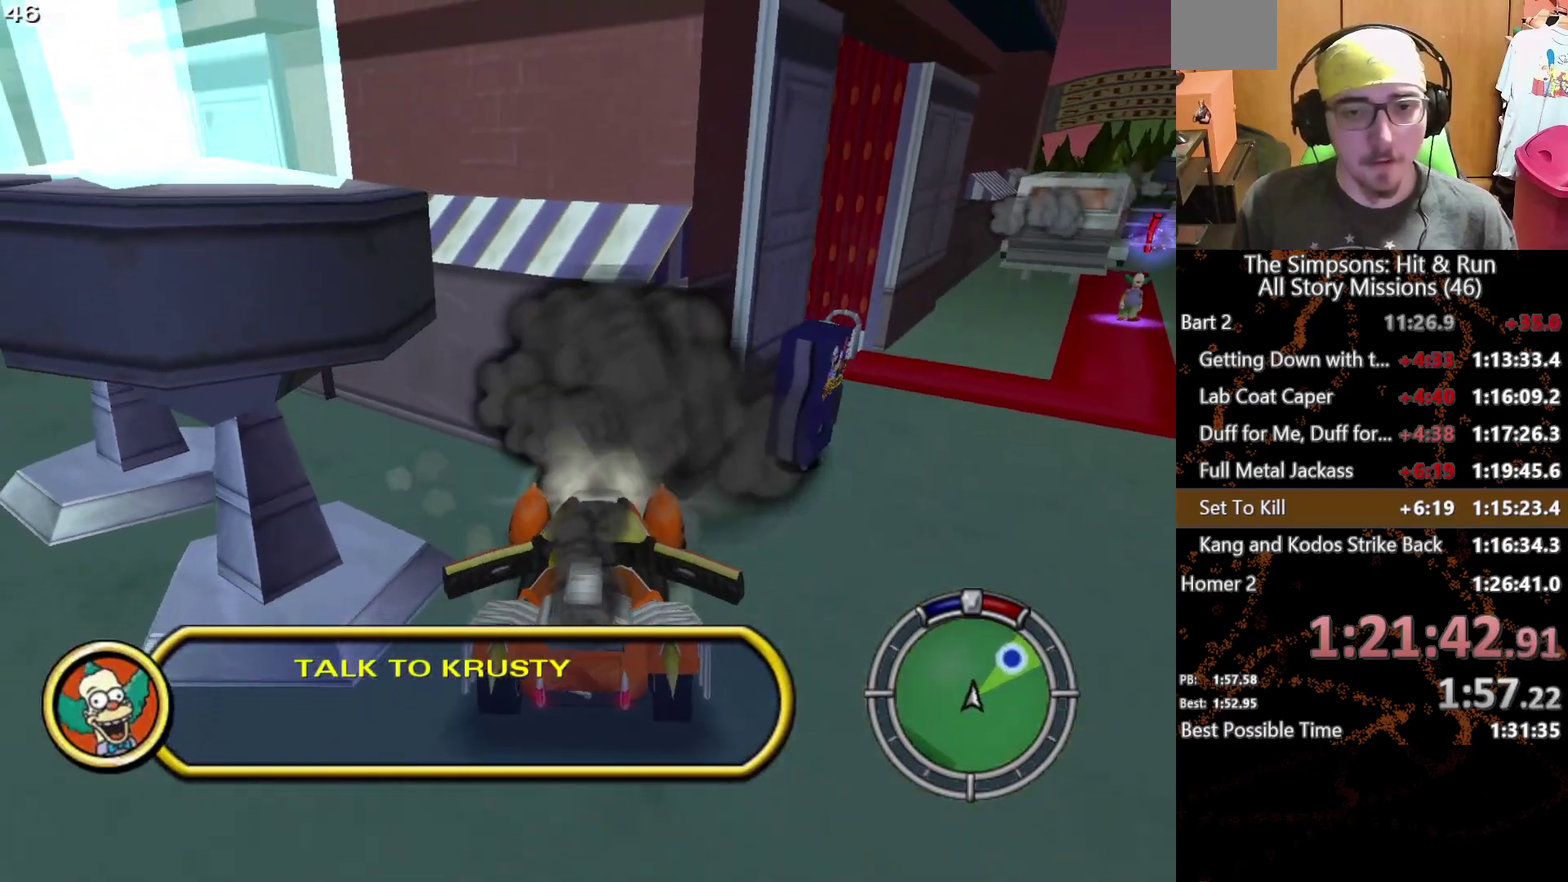
{"buttons": [], "left_stick": "center", "right_stick": "center", "events": [[100, "A", "up"], [267, "left_stick", "center"]]}
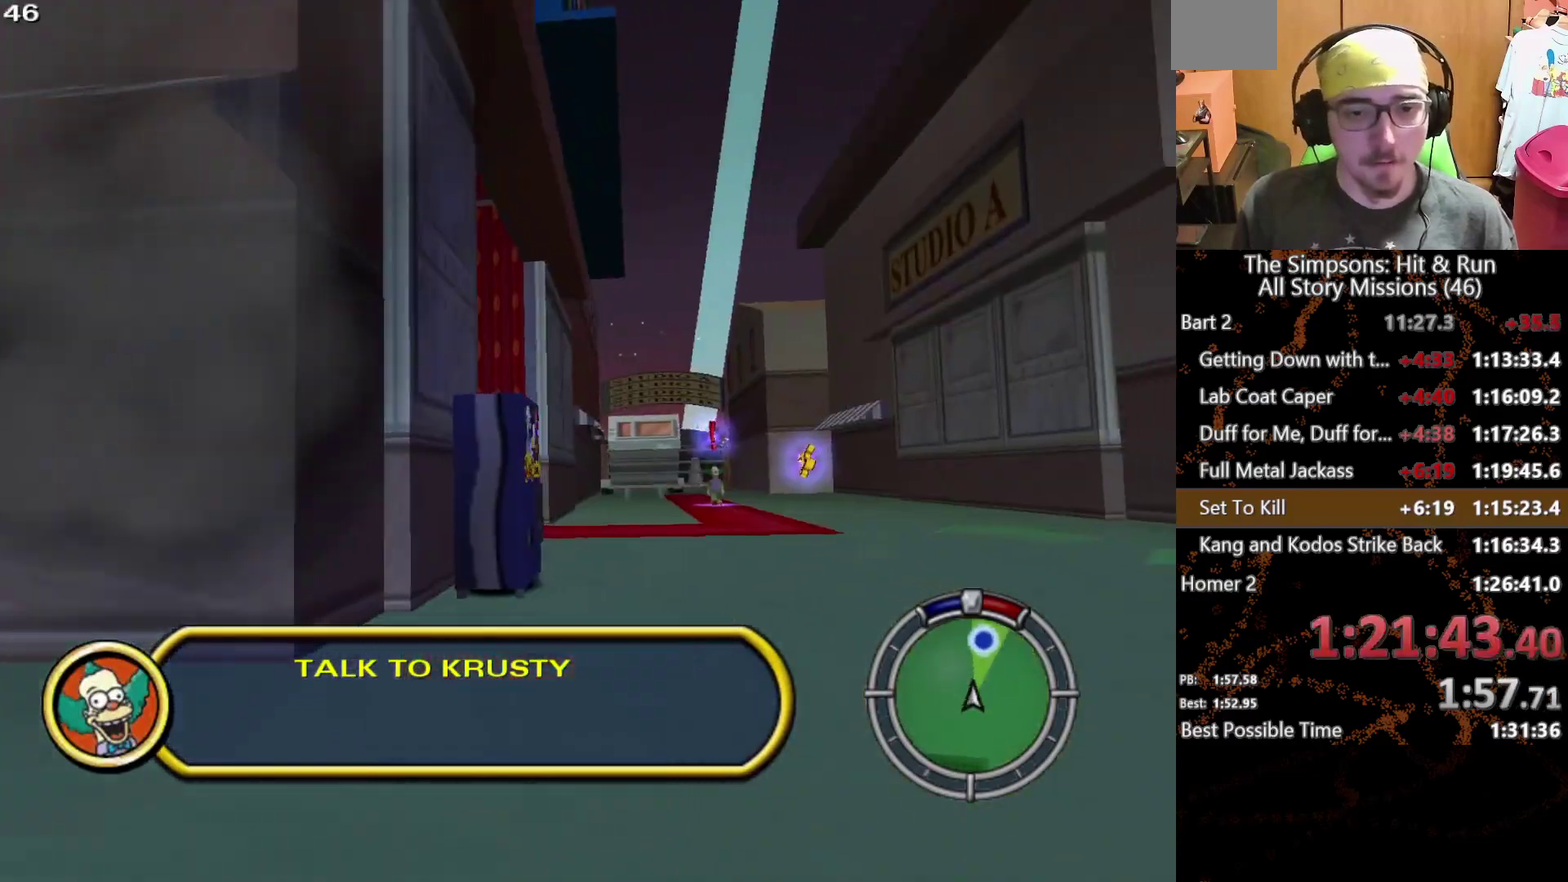
{"buttons": [], "left_stick": "center", "right_stick": "center", "events": [[267, "left_stick", "left"], [350, "left_stick", "center"]]}
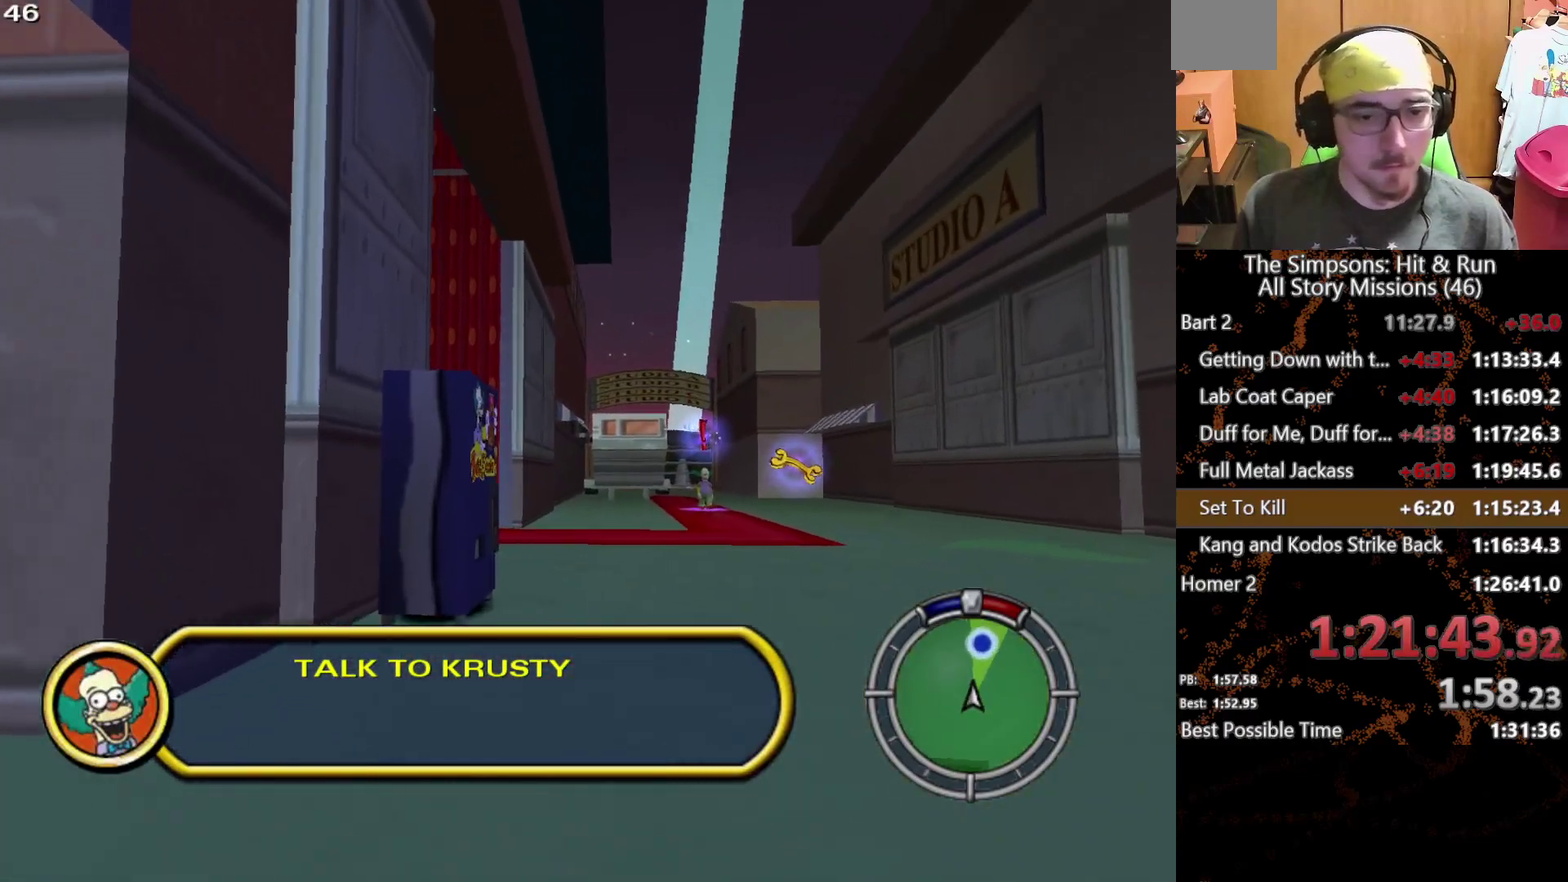
{"buttons": [], "left_stick": "right", "right_stick": "center", "events": [[383, "left_stick", "right"]]}
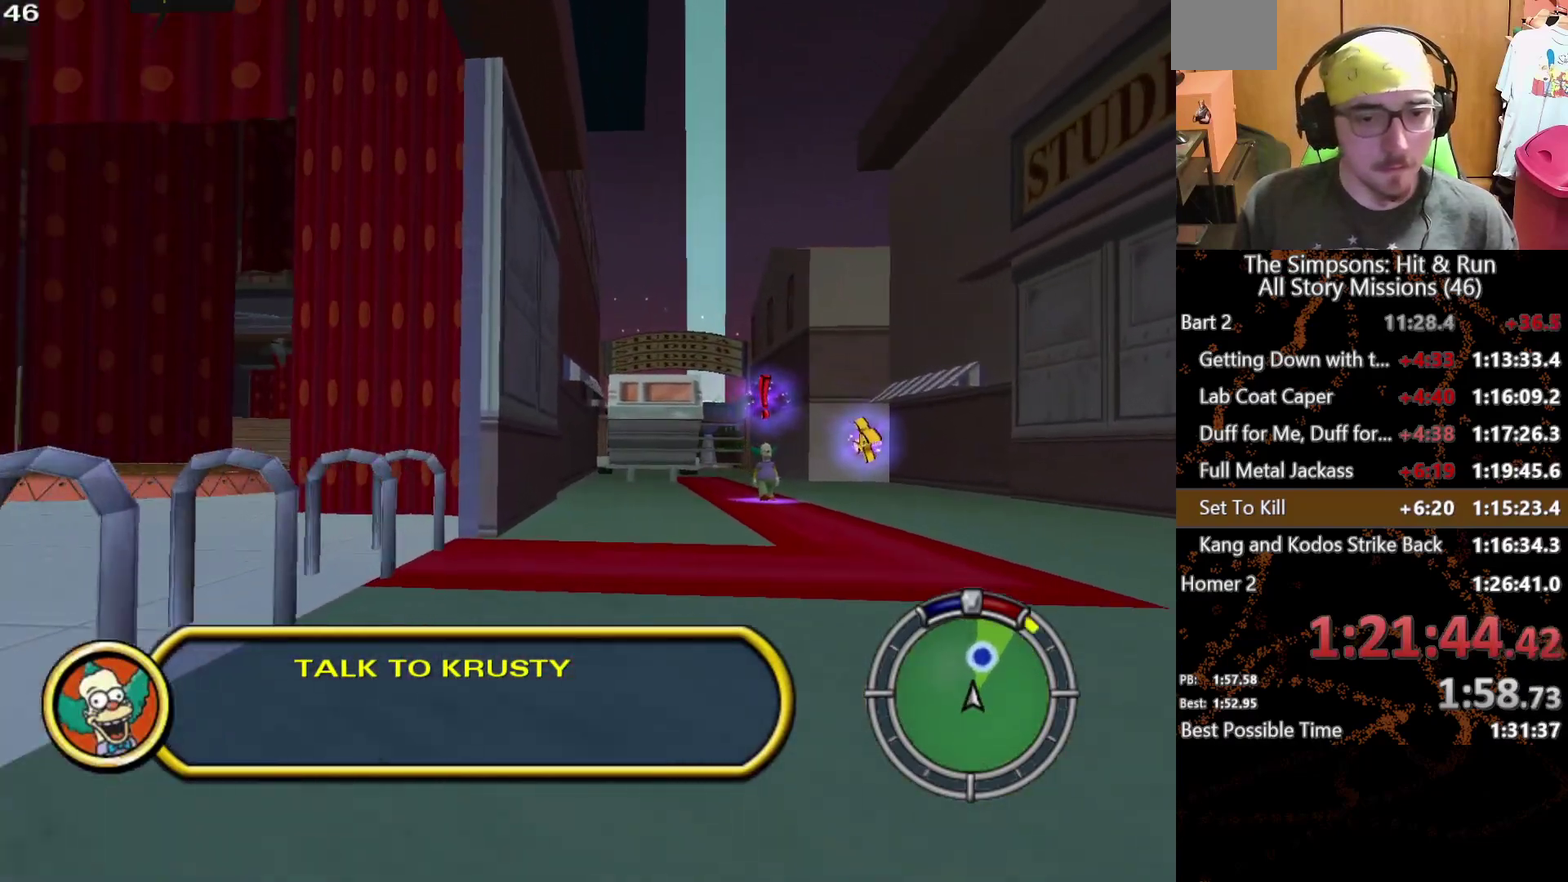
{"buttons": ["A", "Y"], "left_stick": "center", "right_stick": "center", "events": [[200, "left_stick", "down-right"], [267, "left_stick", "right"], [383, "A", "down"], [400, "left_stick", "center"], [433, "Y", "down"]]}
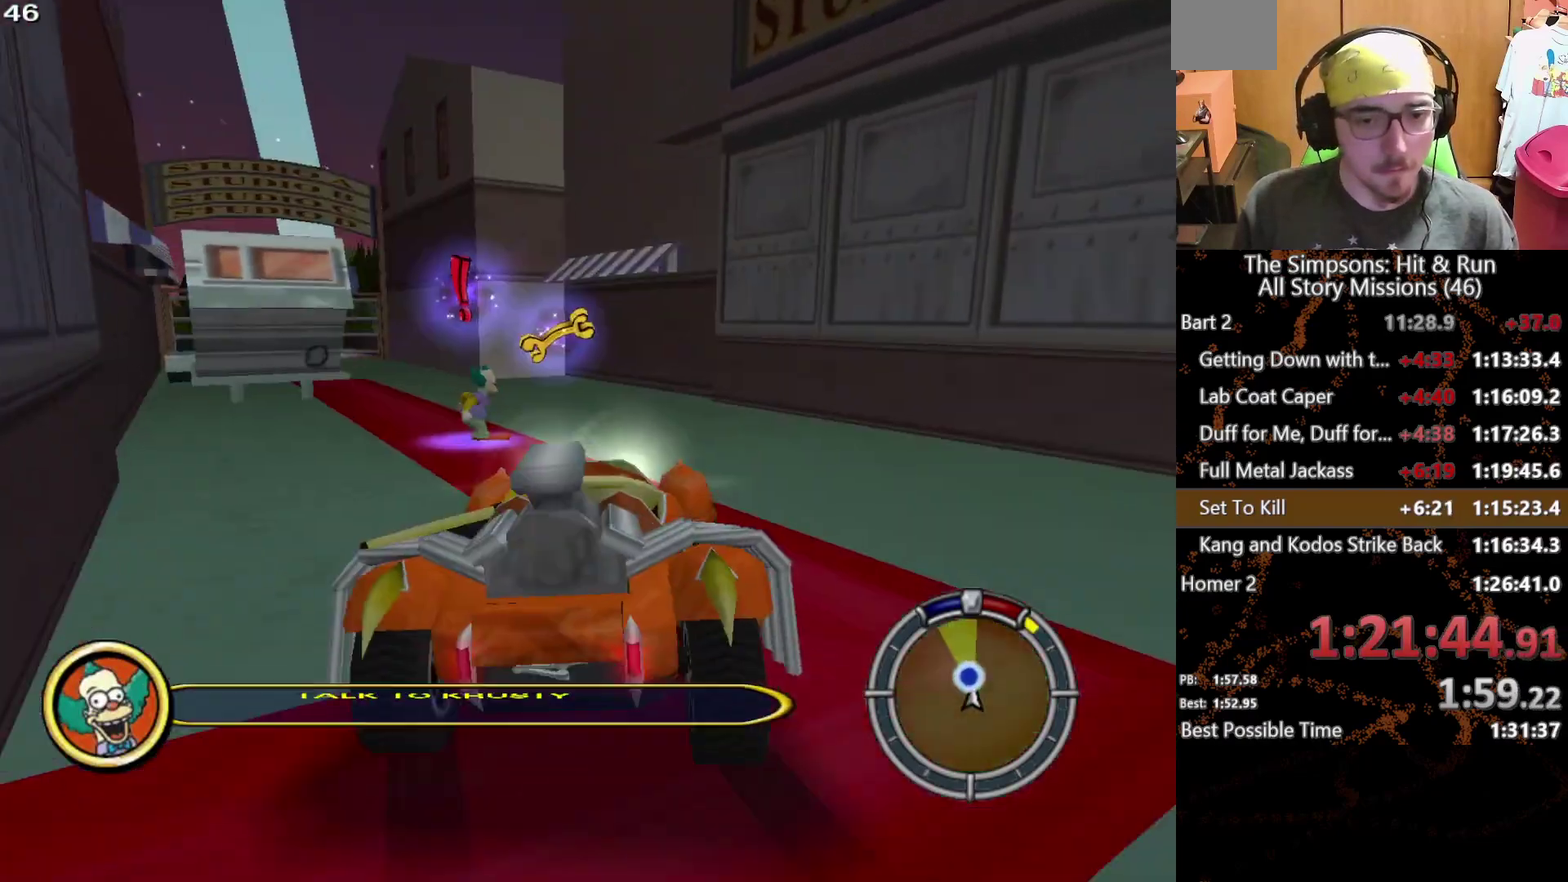
{"buttons": ["A", "Y"], "left_stick": "center", "right_stick": "center", "events": []}
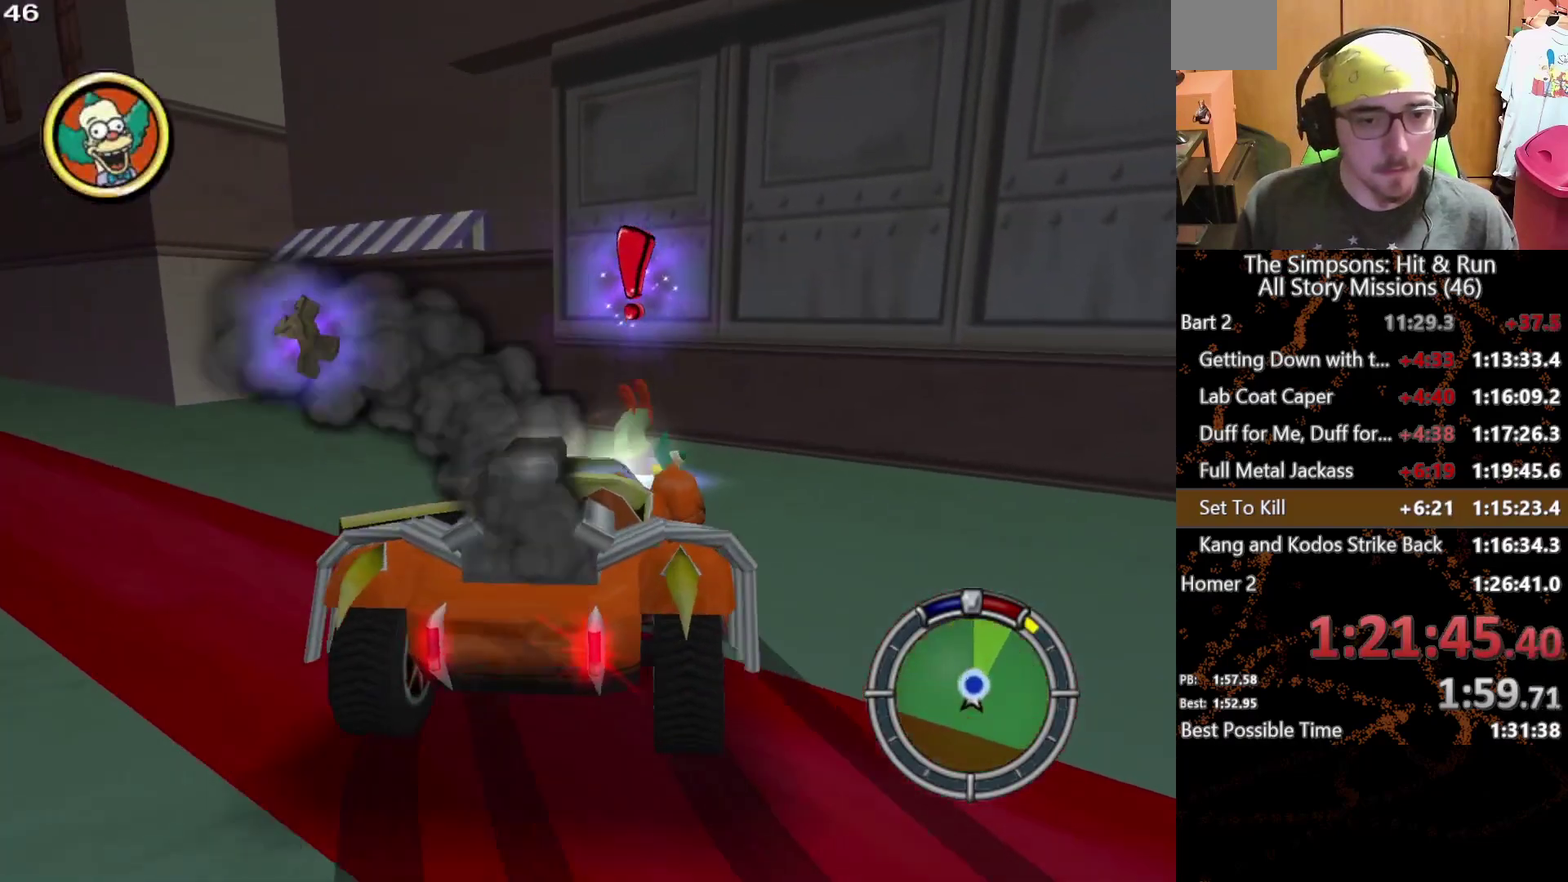
{"buttons": [], "left_stick": "center", "right_stick": "down", "events": [[117, "A", "up"], [150, "Y", "up"], [400, "right_stick", "down"]]}
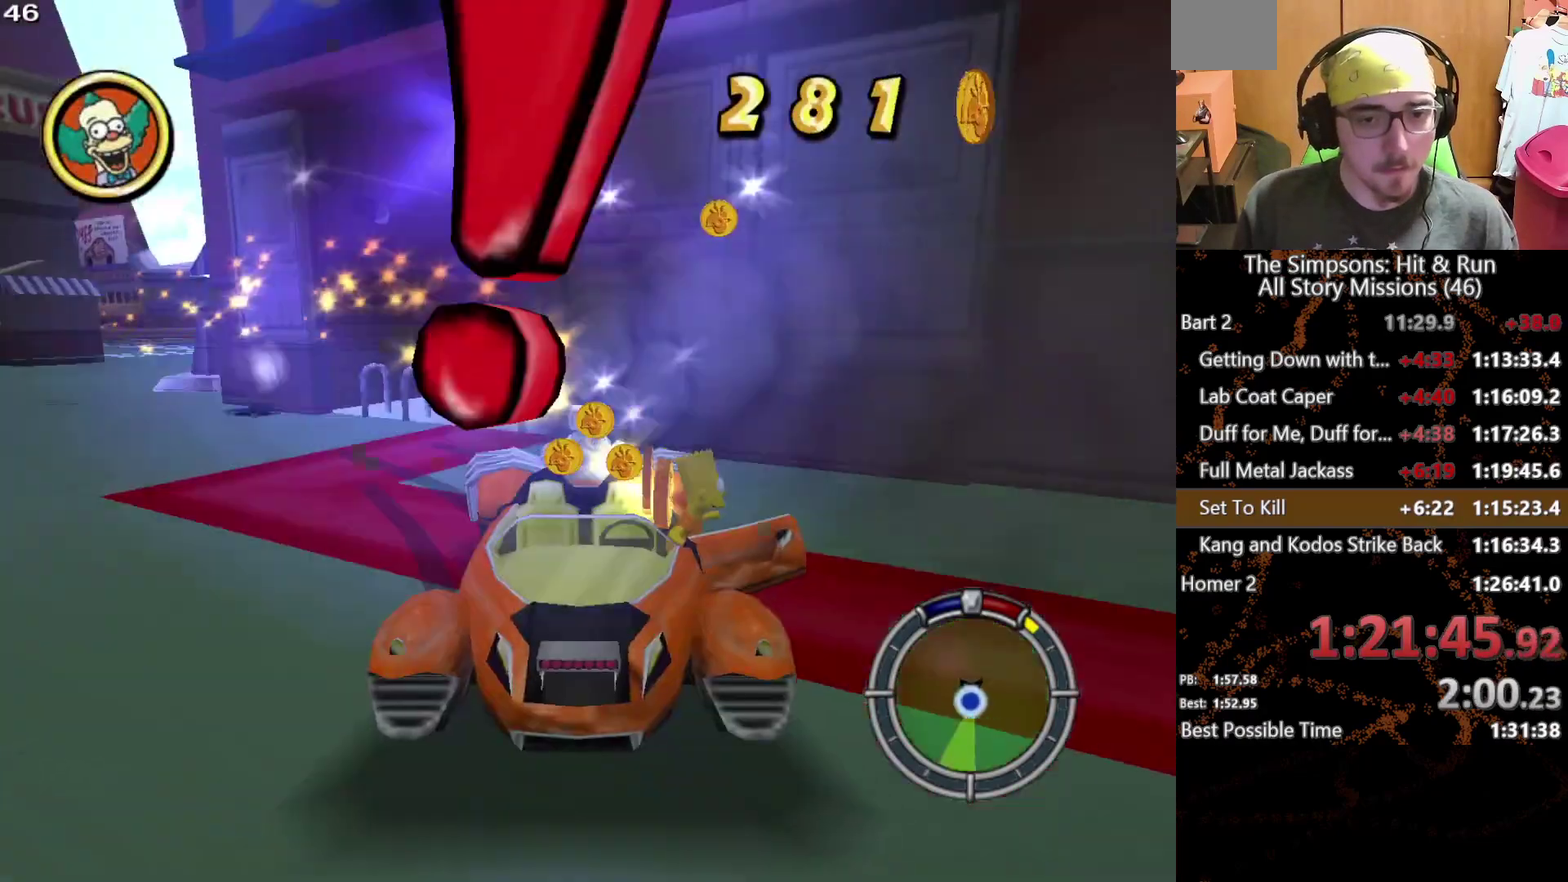
{"buttons": [], "left_stick": "down", "right_stick": "down", "events": [[200, "left_stick", "down"]]}
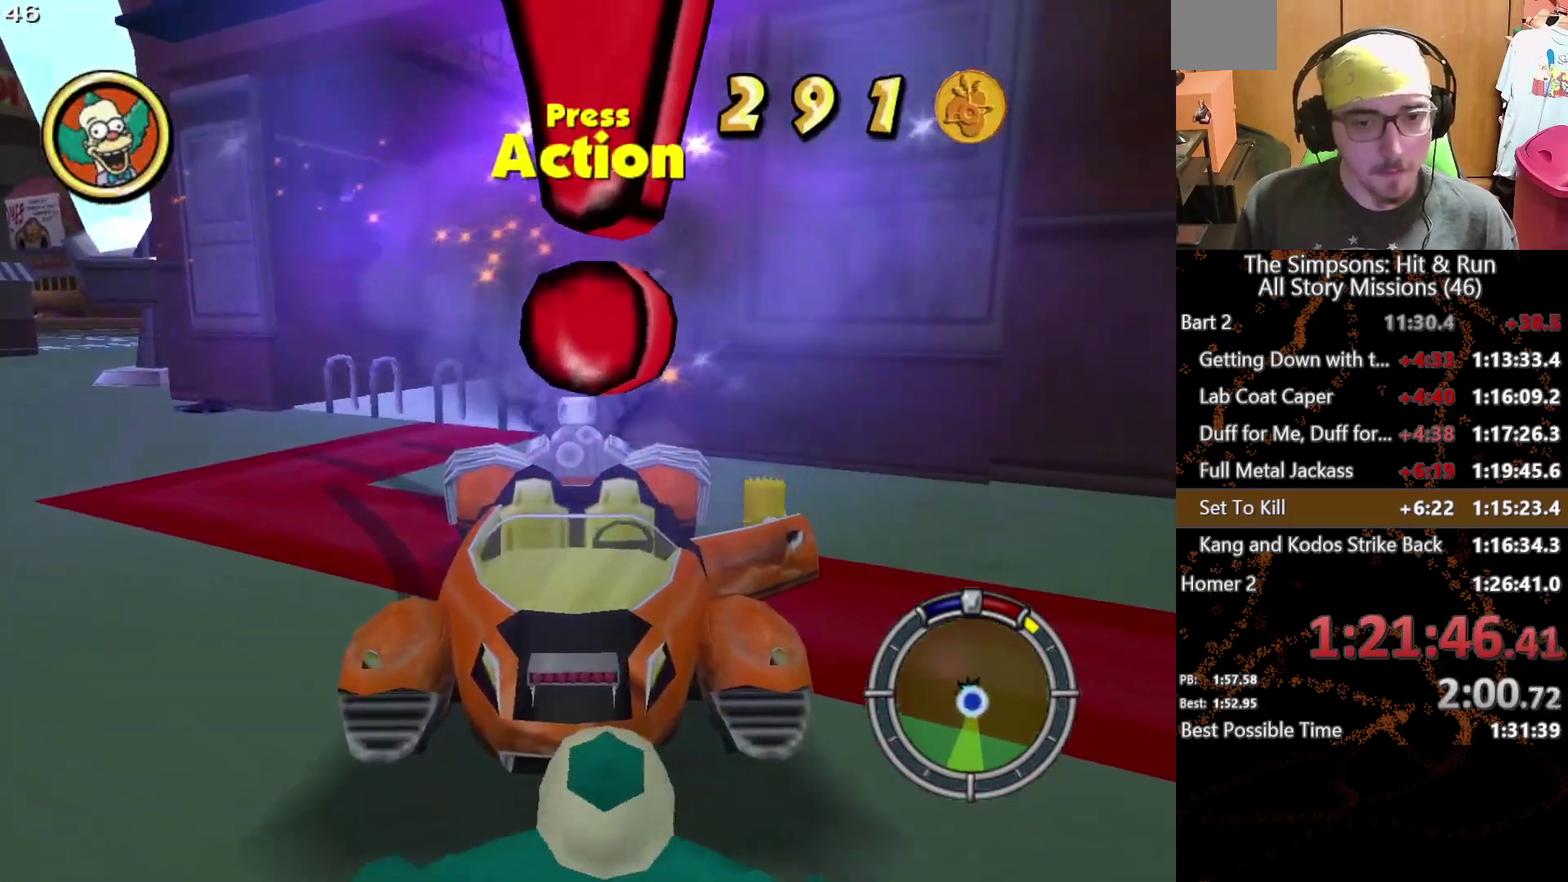
{"buttons": [], "left_stick": "left", "right_stick": "down", "events": [[117, "left_stick", "down-left"], [450, "left_stick", "left"]]}
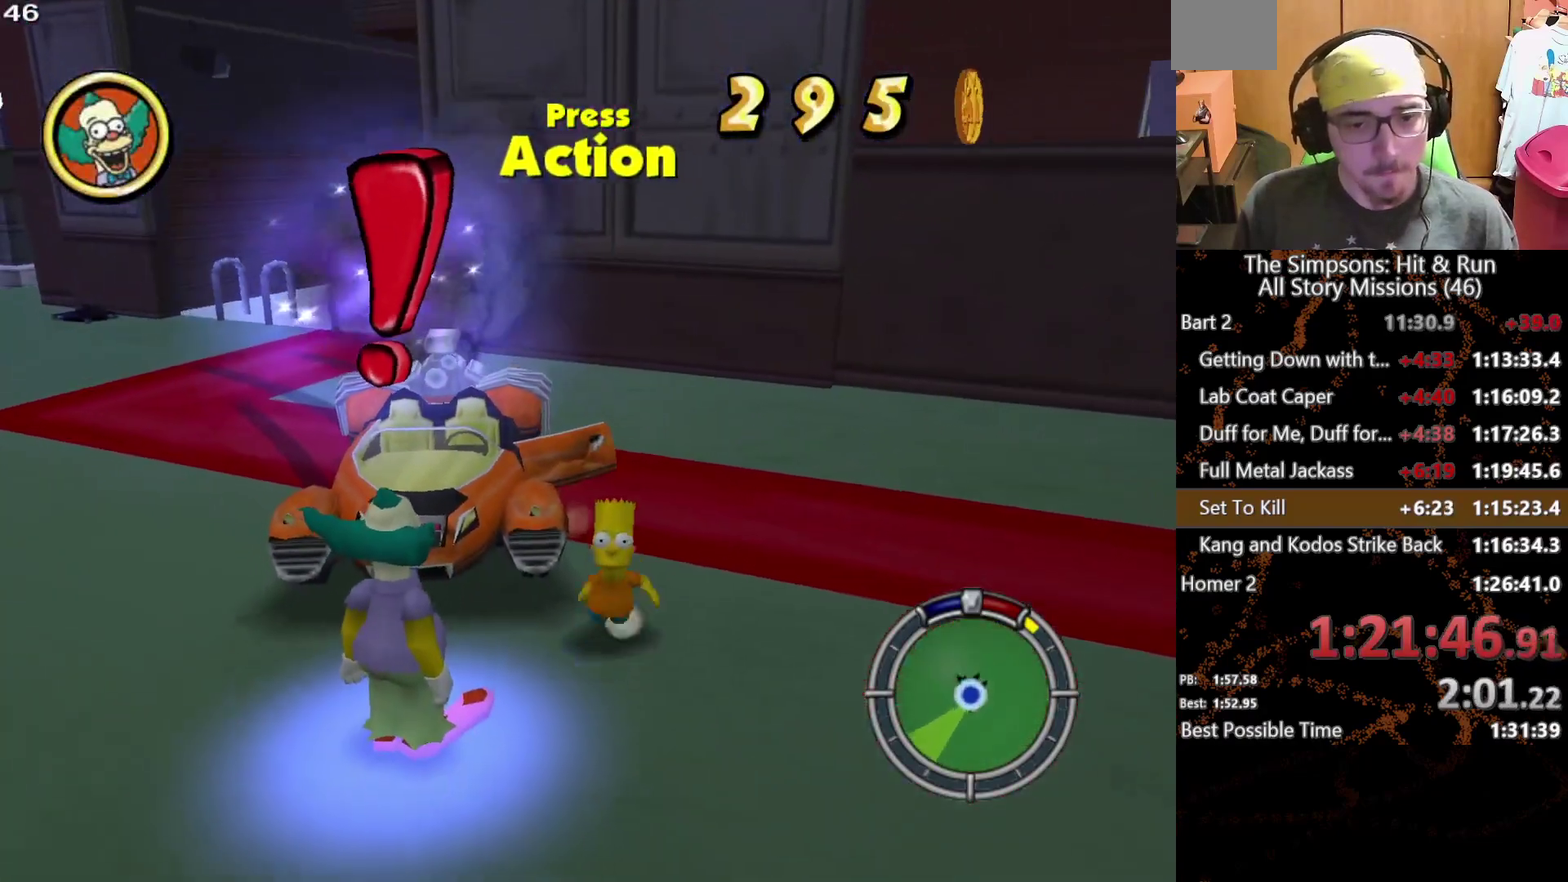
{"buttons": [], "left_stick": "up-left", "right_stick": "center", "events": [[167, "Y", "down"], [167, "right_stick", "center"], [383, "left_stick", "up-left"], [400, "Y", "up"]]}